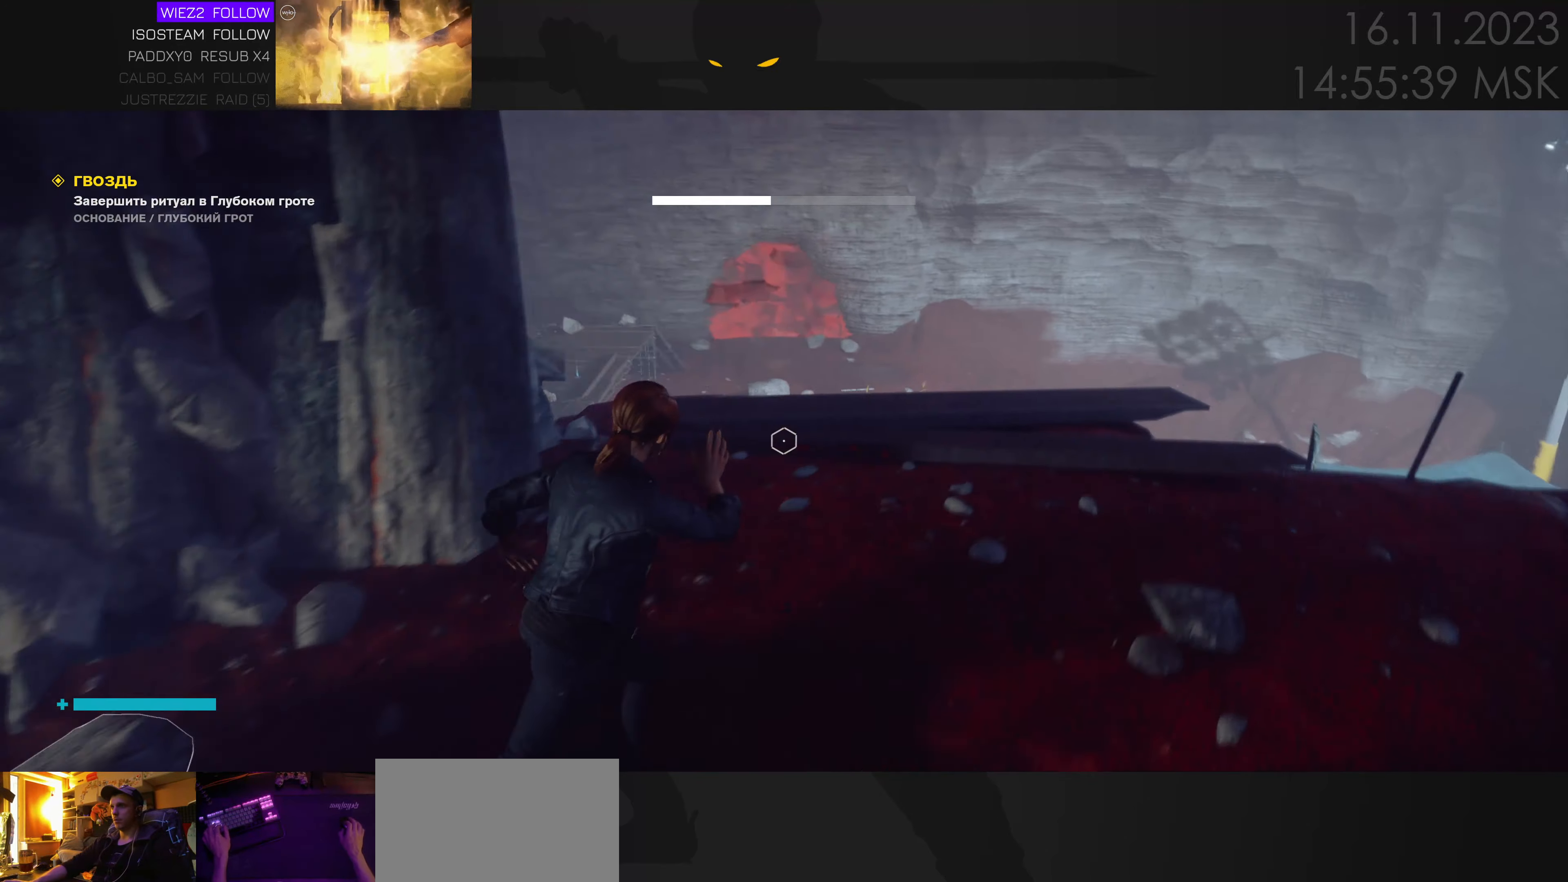
Gameplay with keyboard and mouse; each line is a JSON object with the keys and mouse buttons held at the frame after it. "events" lists presses ("down") and releases ("up") of "1", "2", "3", "4", "a", "alt", "c", "caps_lock", "ctrl", "d", "e", "f", "q", "r", "s", "shift", "space", "super", "tab", "tilde", "v", "w", "x", "z", "mouse_left" and "mouse_right" between this image and that frame as [ms after this image, input, new state], when the widget could be followed in between. "mouse_left", "mouse_right" = the "left", "right" buttons of the "mouse" list. No other keys are recorded. Mouse movement is not recorded. Not read: mouse_wheel.
{"keys": ["d"], "mouse": [], "events": [[150, "d", "up"], [233, "d", "down"], [367, "w", "up"]]}
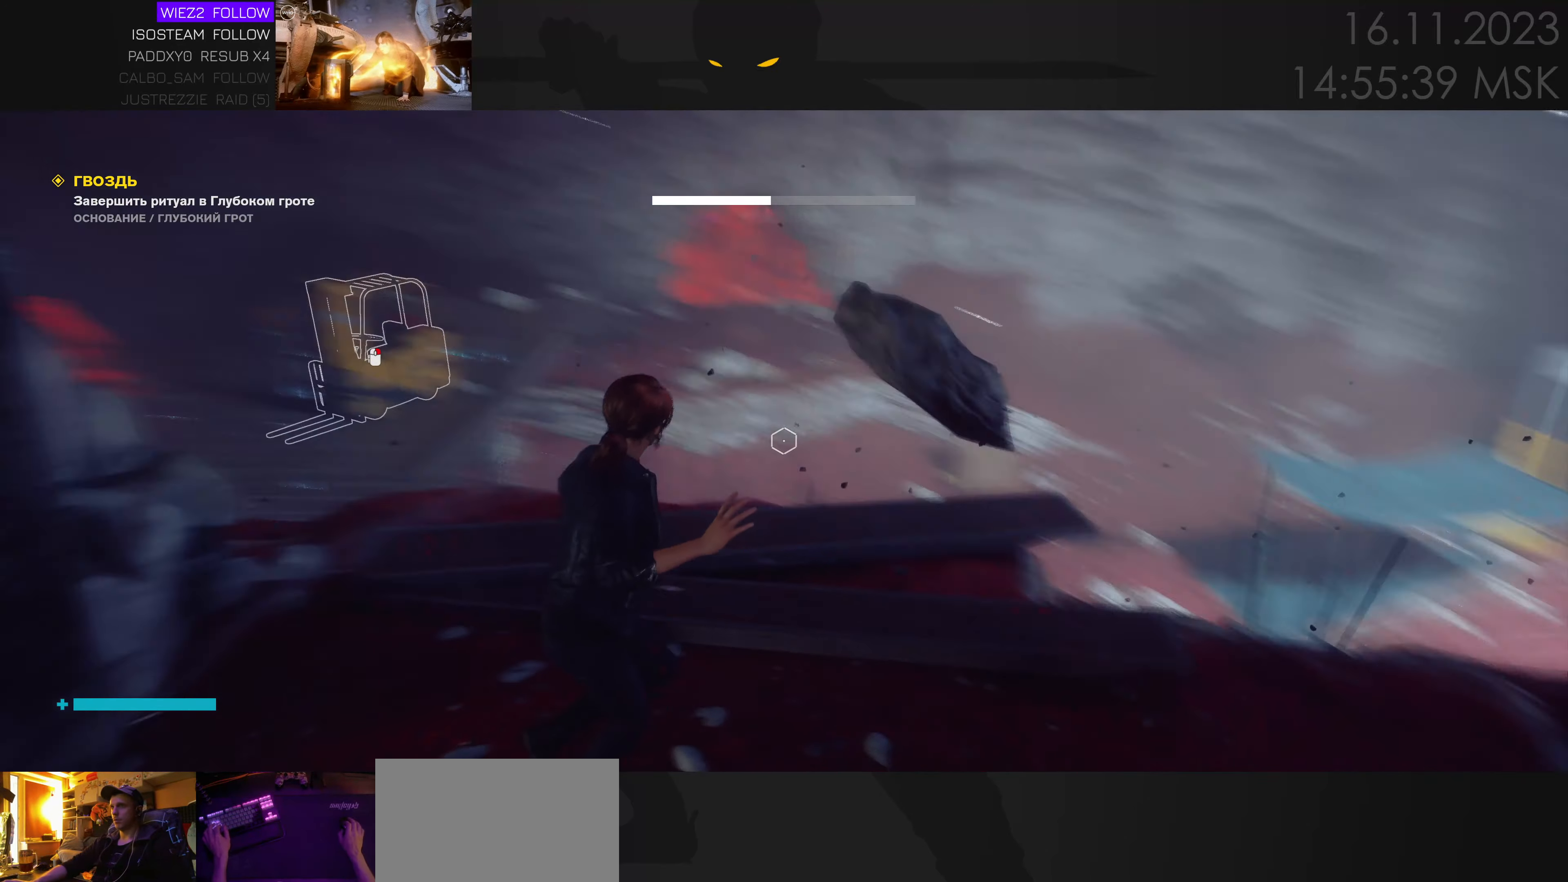
{"keys": ["d", "w"], "mouse": [], "events": [[117, "w", "down"]]}
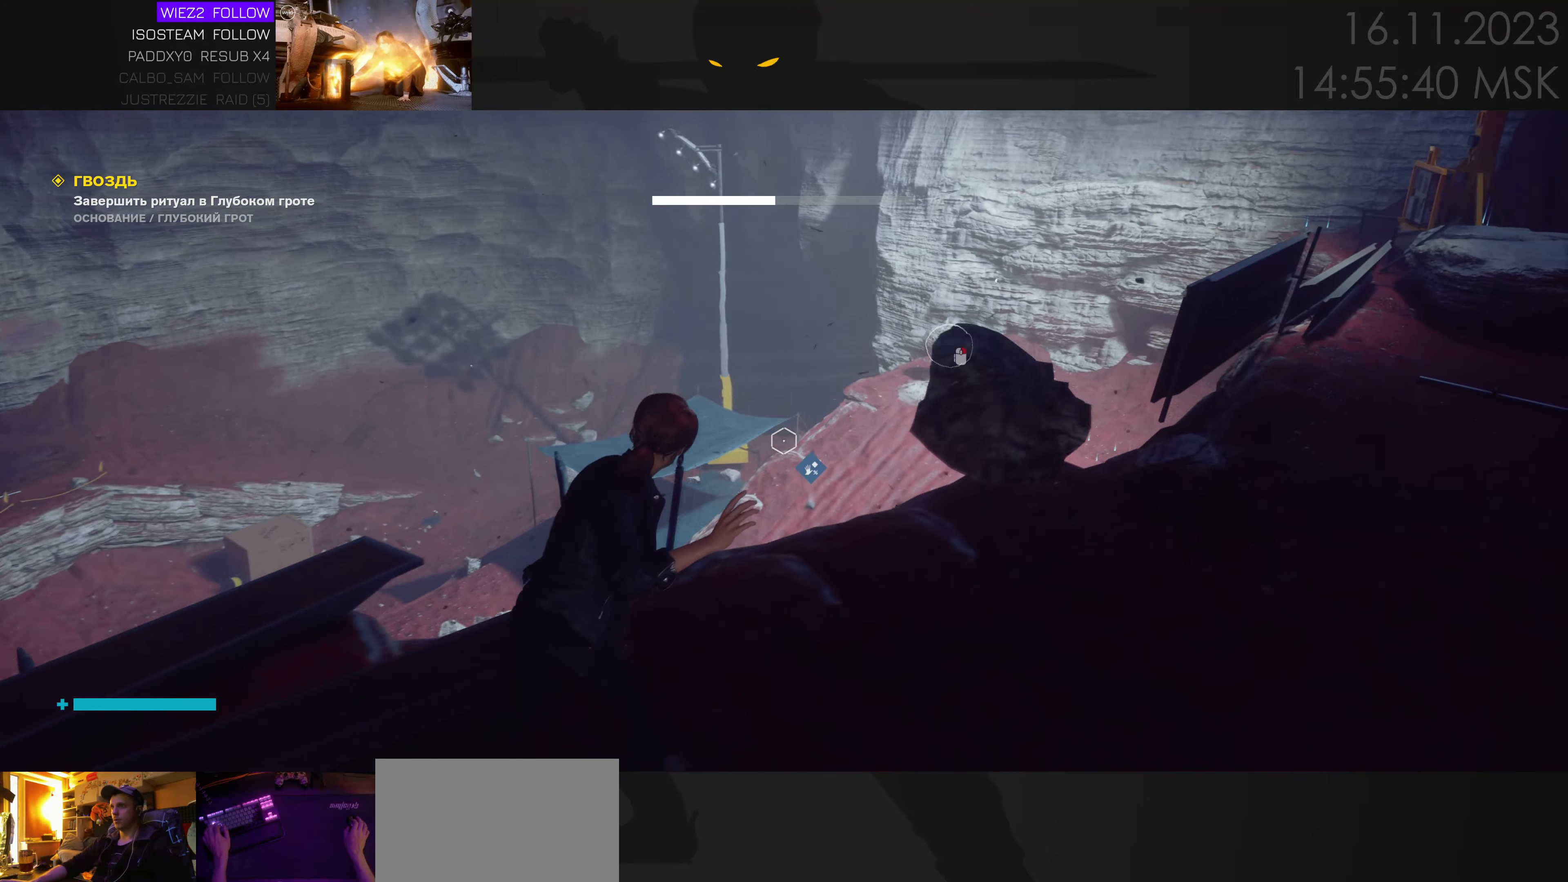
{"keys": ["s"], "mouse": [], "events": [[17, "w", "up"], [183, "s", "down"], [283, "d", "up"]]}
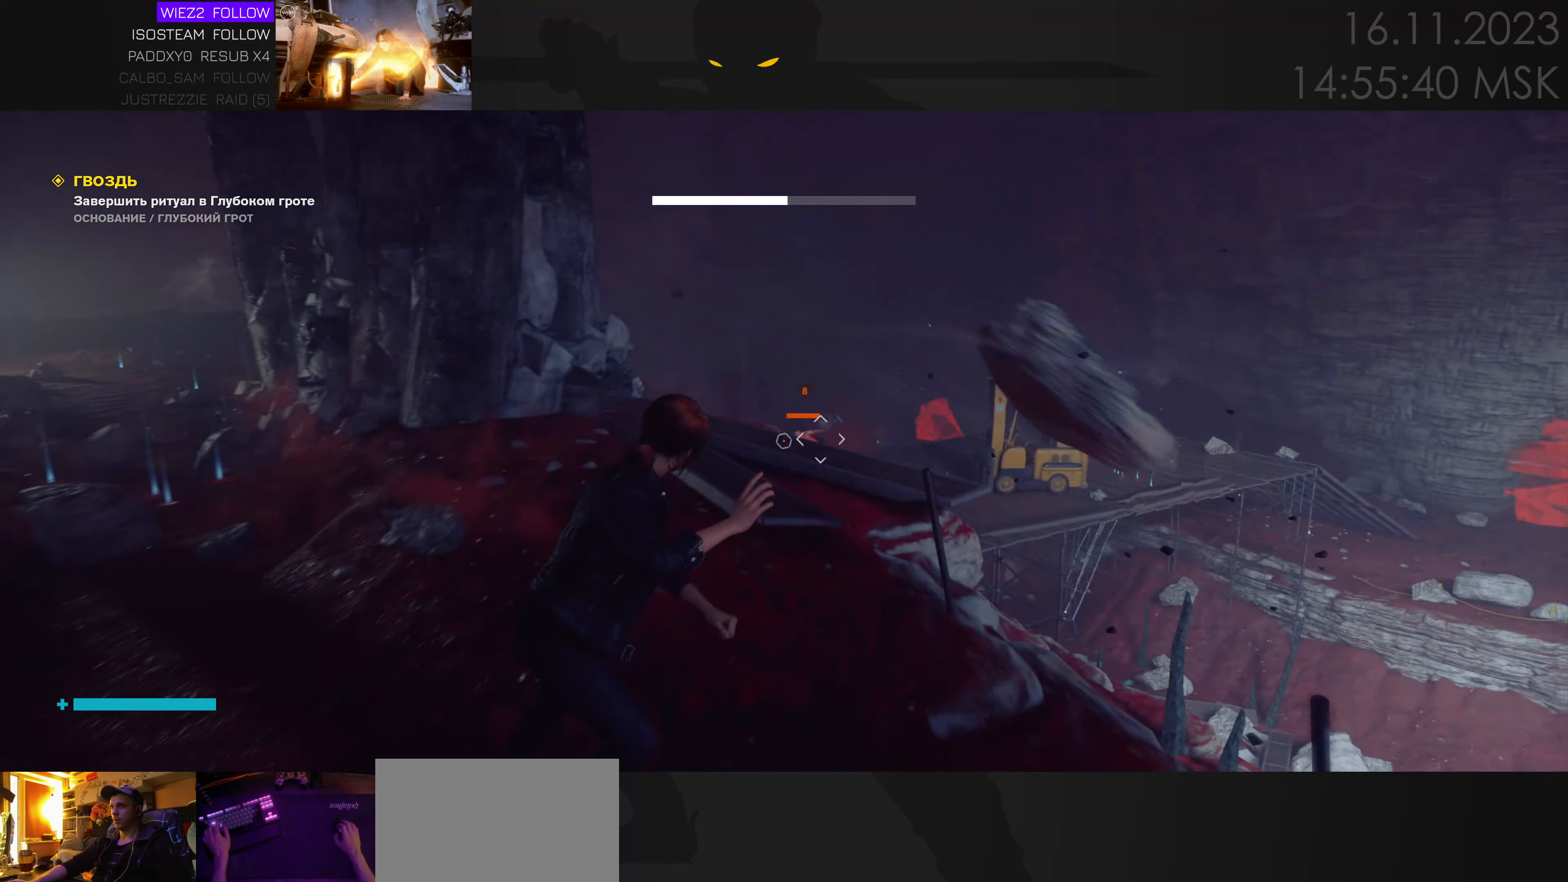
{"keys": ["w"], "mouse": [], "events": [[33, "d", "down"], [250, "s", "up"], [383, "w", "down"], [467, "d", "up"]]}
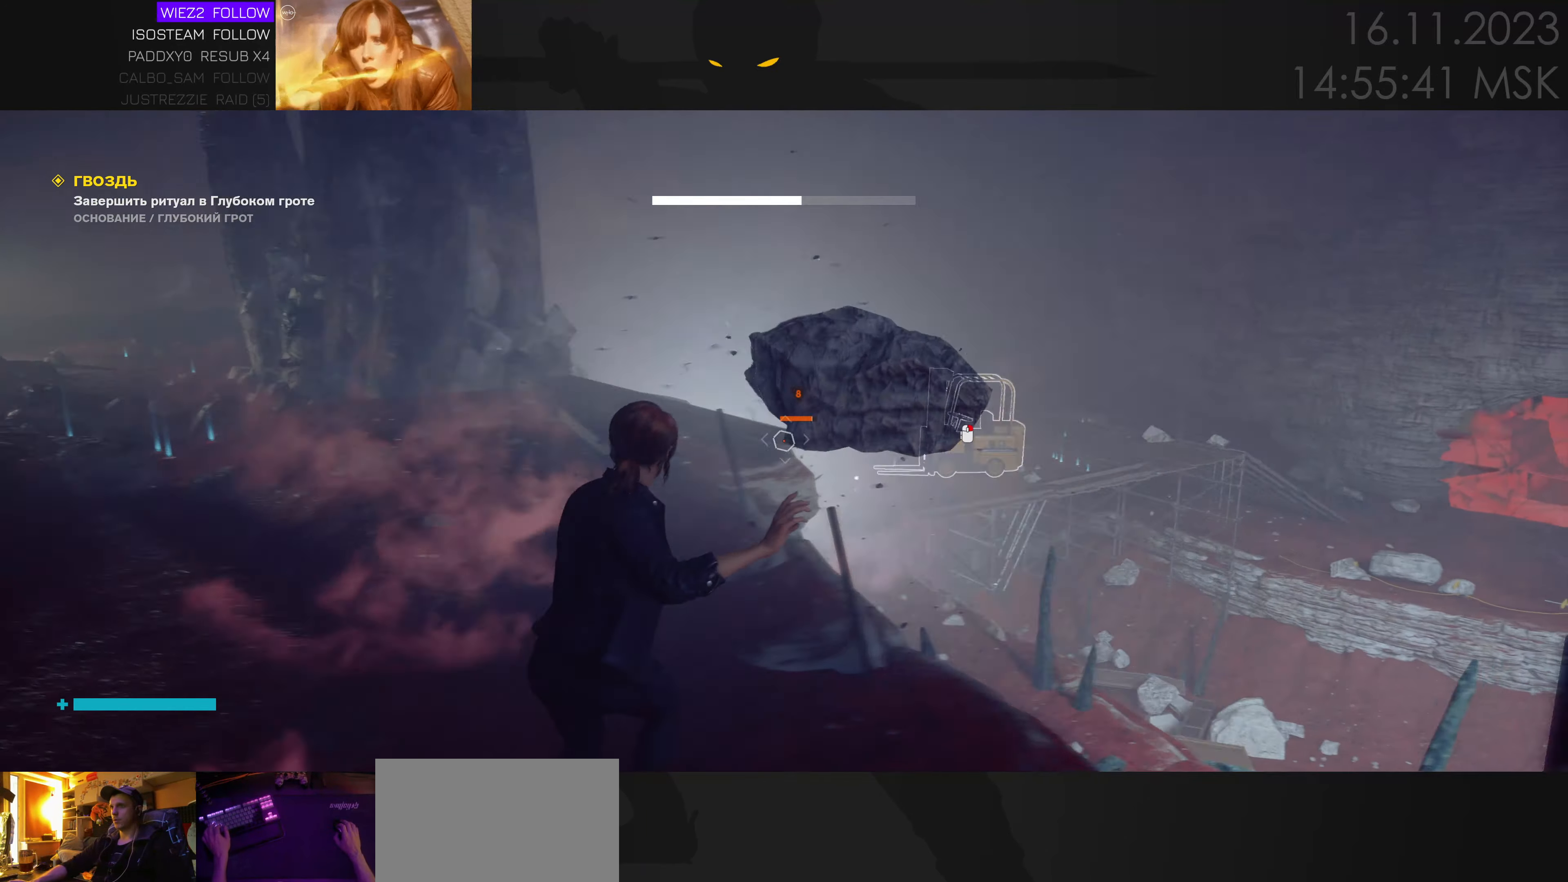
{"keys": ["e", "w"], "mouse": [], "events": [[183, "a", "down"], [400, "a", "up"], [433, "e", "down"]]}
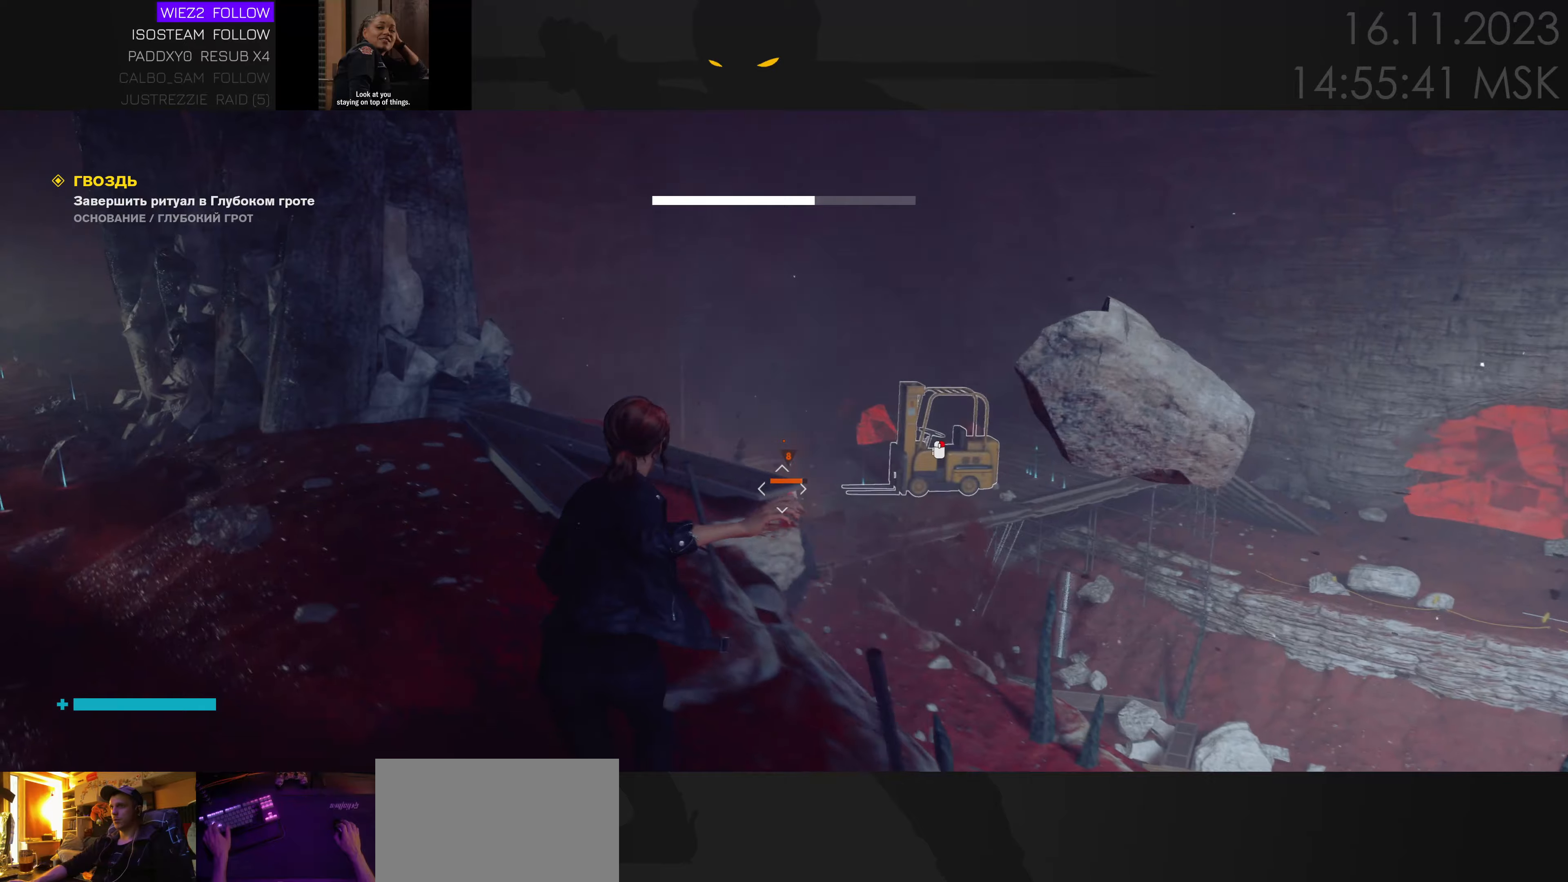
{"keys": ["a", "w"], "mouse": [], "events": [[34, "a", "down"], [67, "e", "up"], [117, "a", "up"], [250, "a", "down"], [467, "a", "up"], [500, "a", "down"]]}
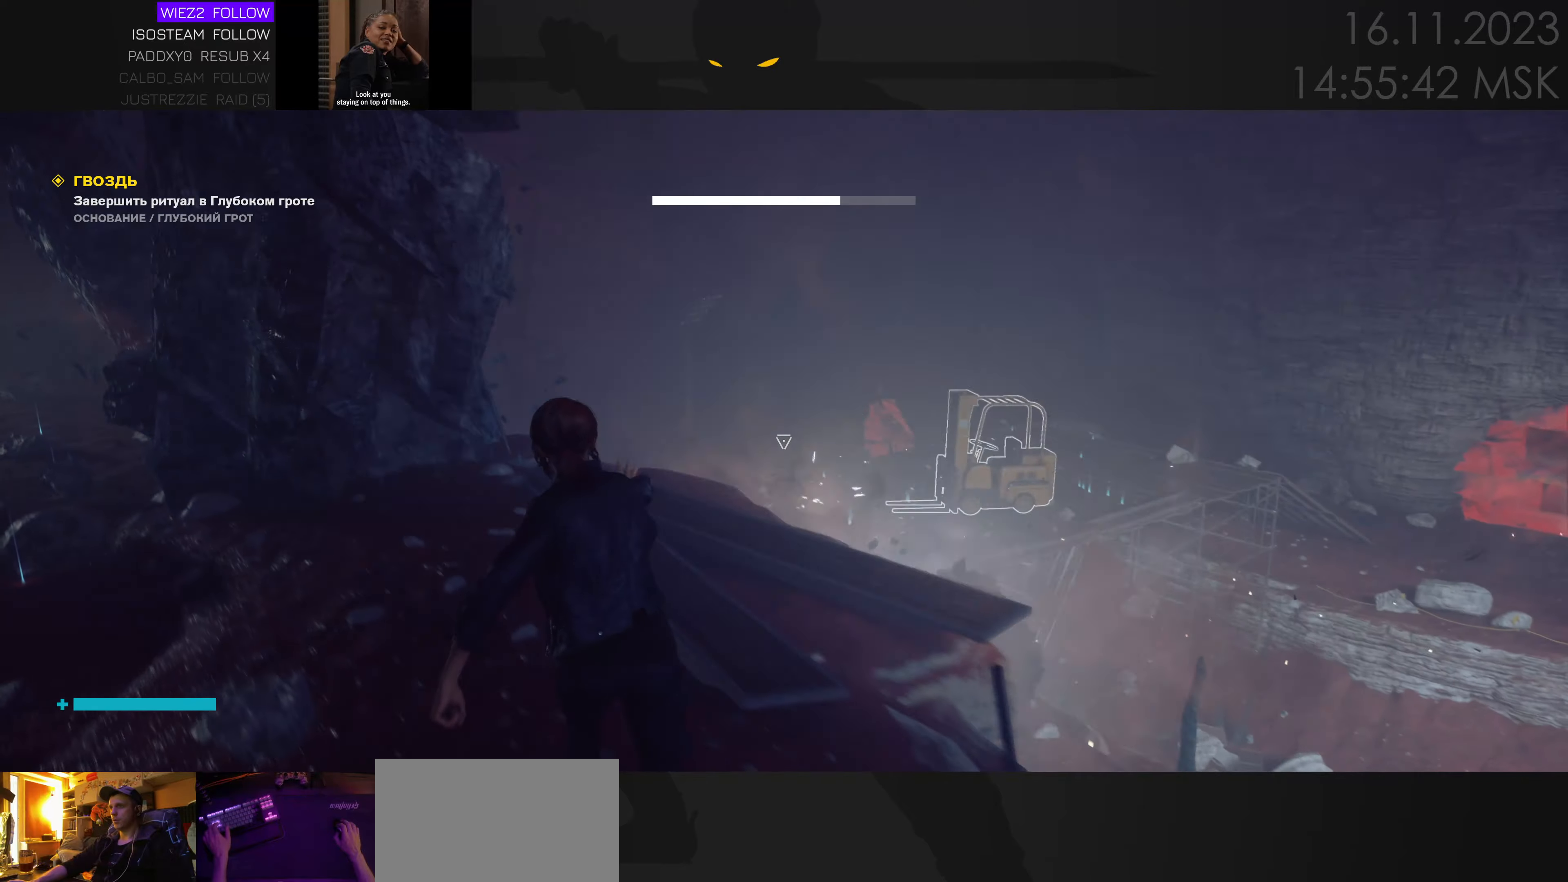
{"keys": ["d"], "mouse": [], "events": [[50, "a", "up"], [50, "e", "down"], [134, "e", "up"], [134, "w", "up"], [217, "d", "down"]]}
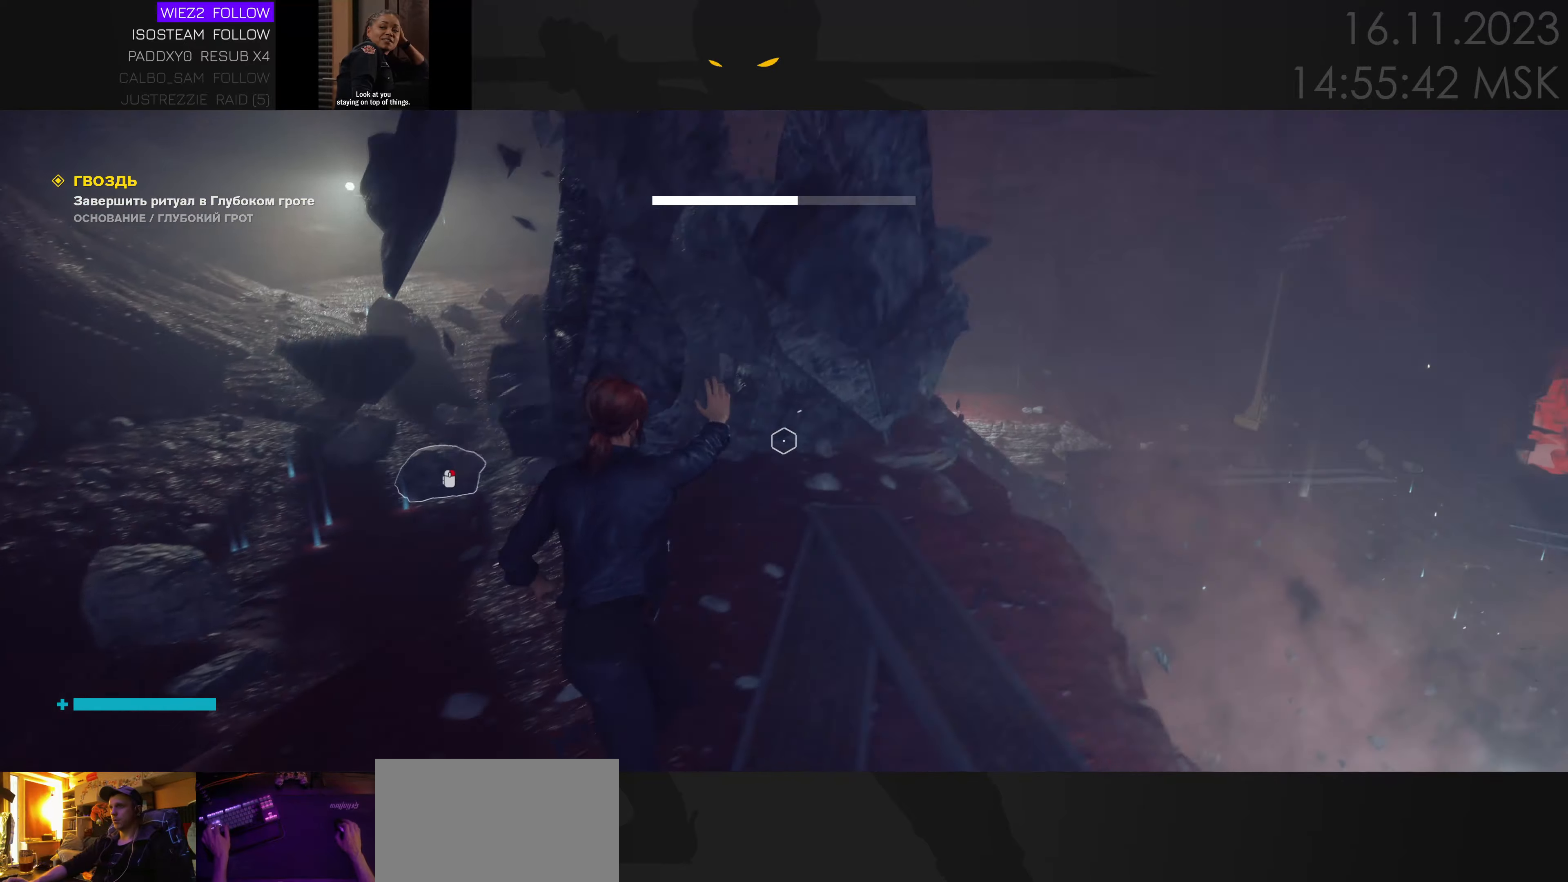
{"keys": ["d", "space"], "mouse": [], "events": [[200, "s", "down"], [450, "space", "down"], [500, "s", "up"]]}
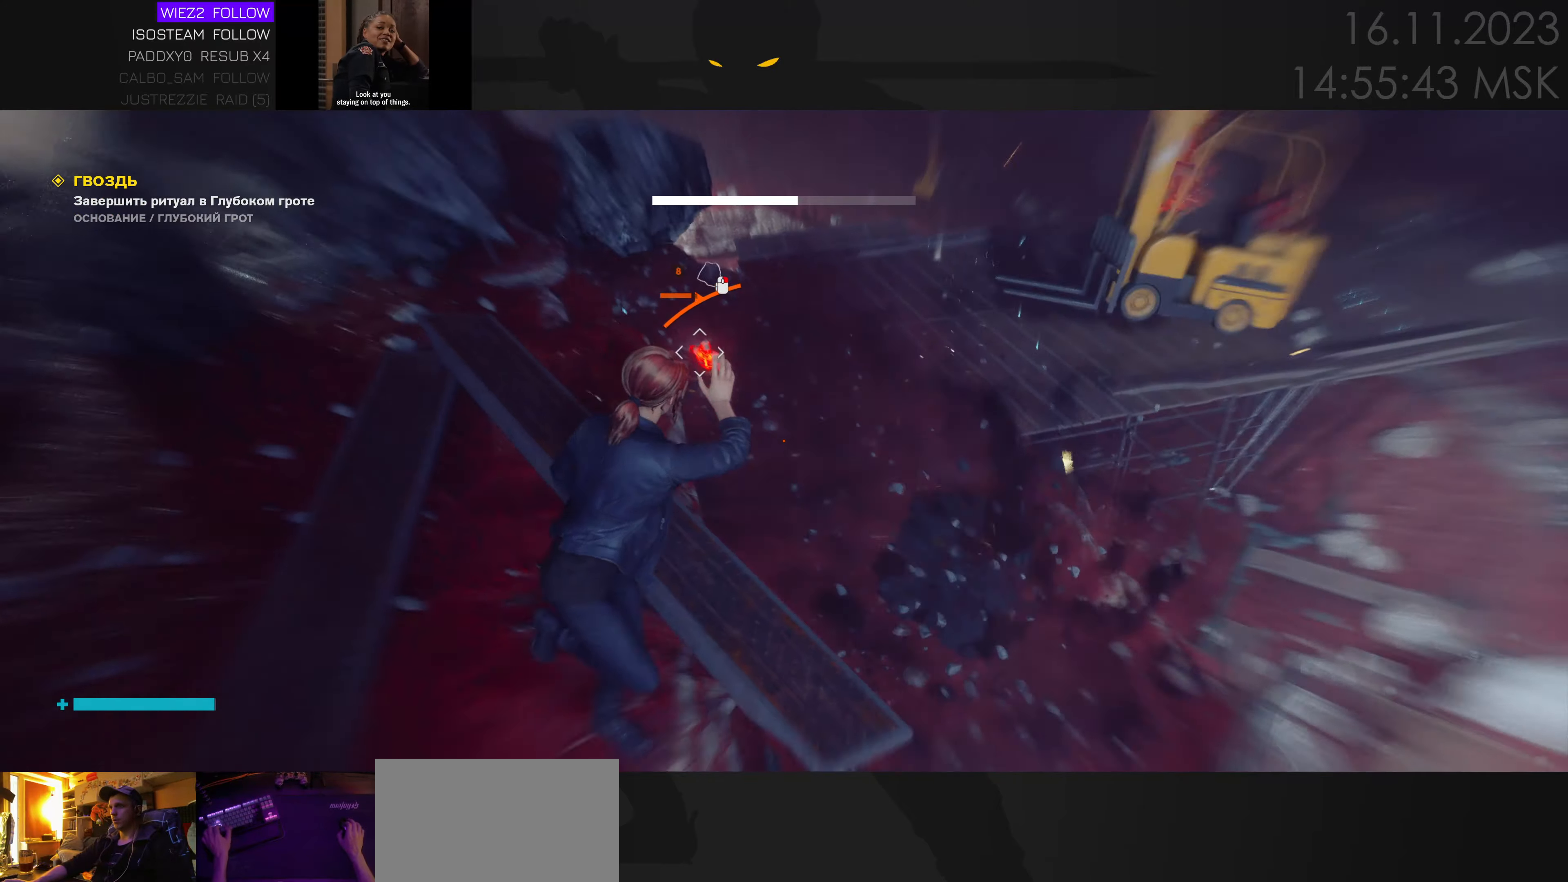
{"keys": ["a", "s"], "mouse": [], "events": [[84, "space", "up"], [134, "s", "down"], [167, "d", "up"], [300, "a", "down"], [300, "e", "down"], [384, "e", "up"]]}
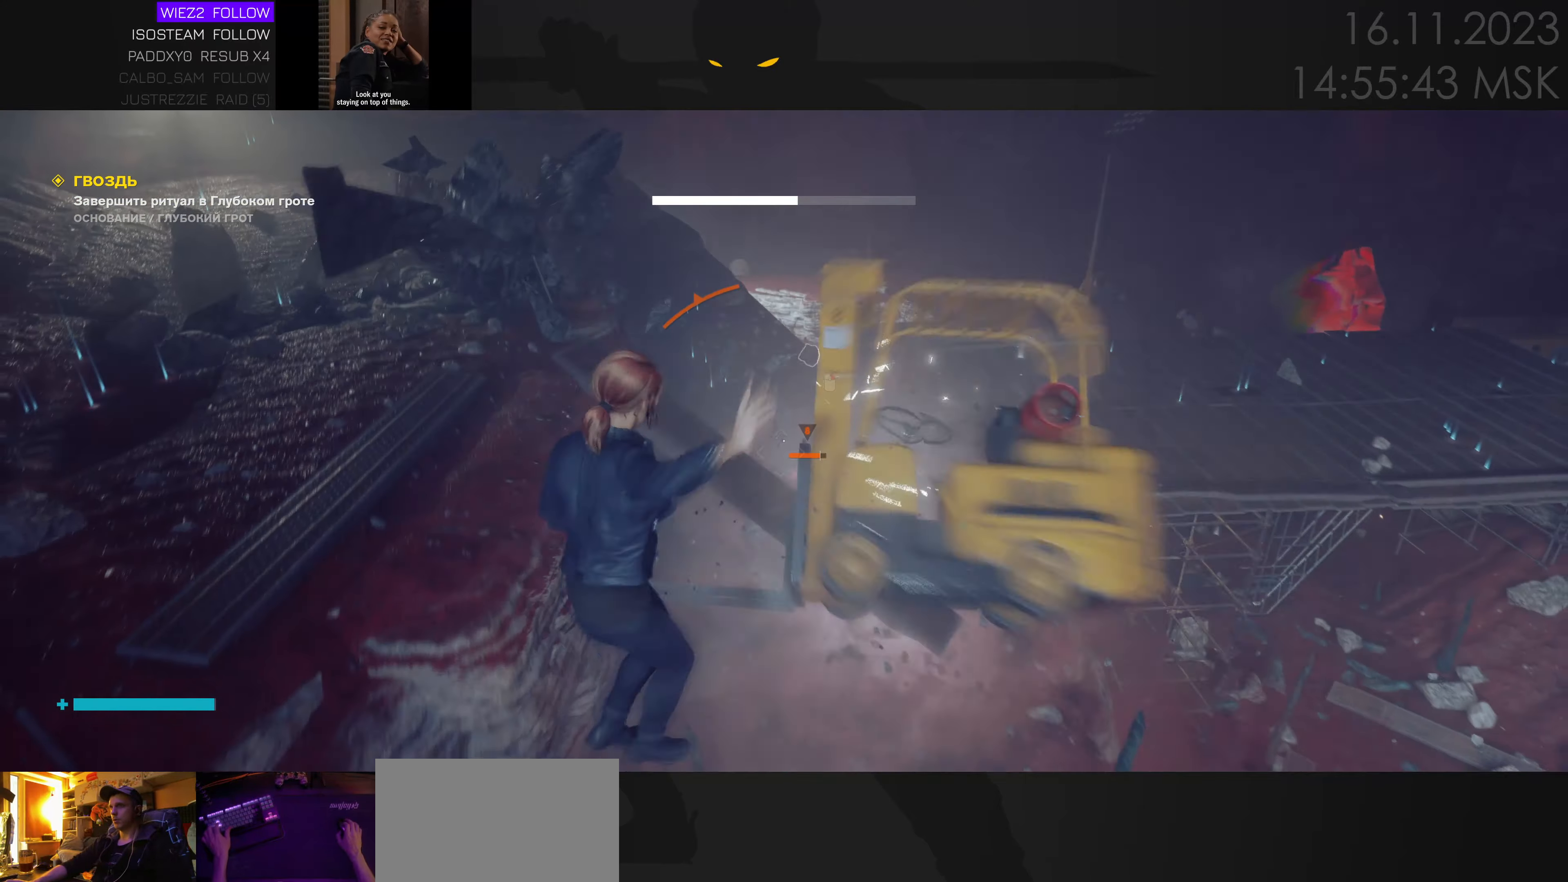
{"keys": [], "mouse": [], "events": [[184, "s", "up"], [450, "a", "up"], [450, "e", "down"], [500, "e", "up"]]}
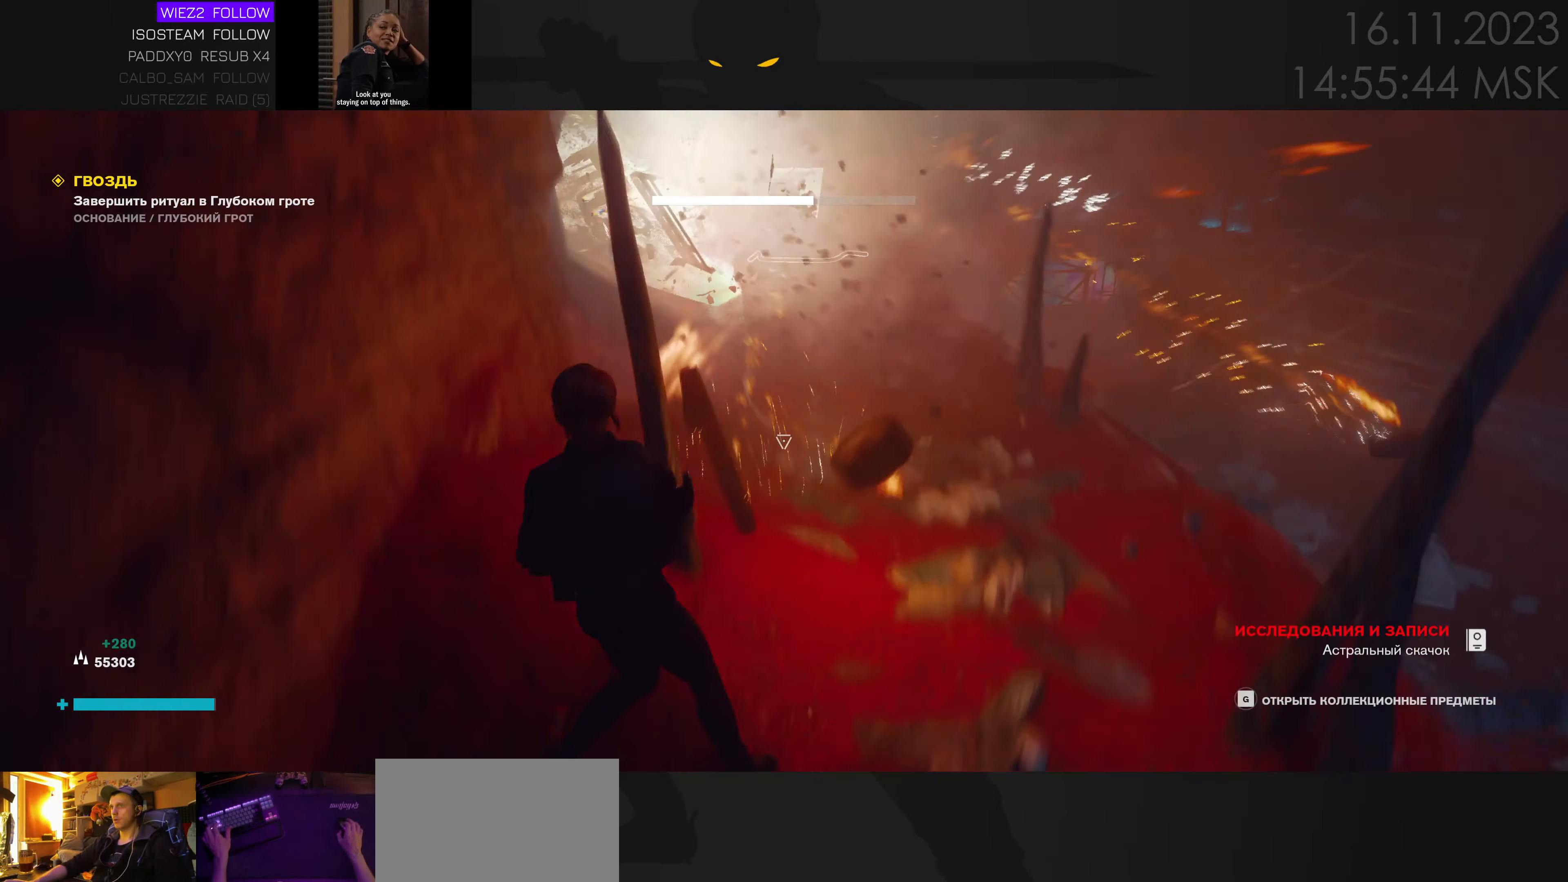
{"keys": ["d"], "mouse": [], "events": [[84, "d", "down"]]}
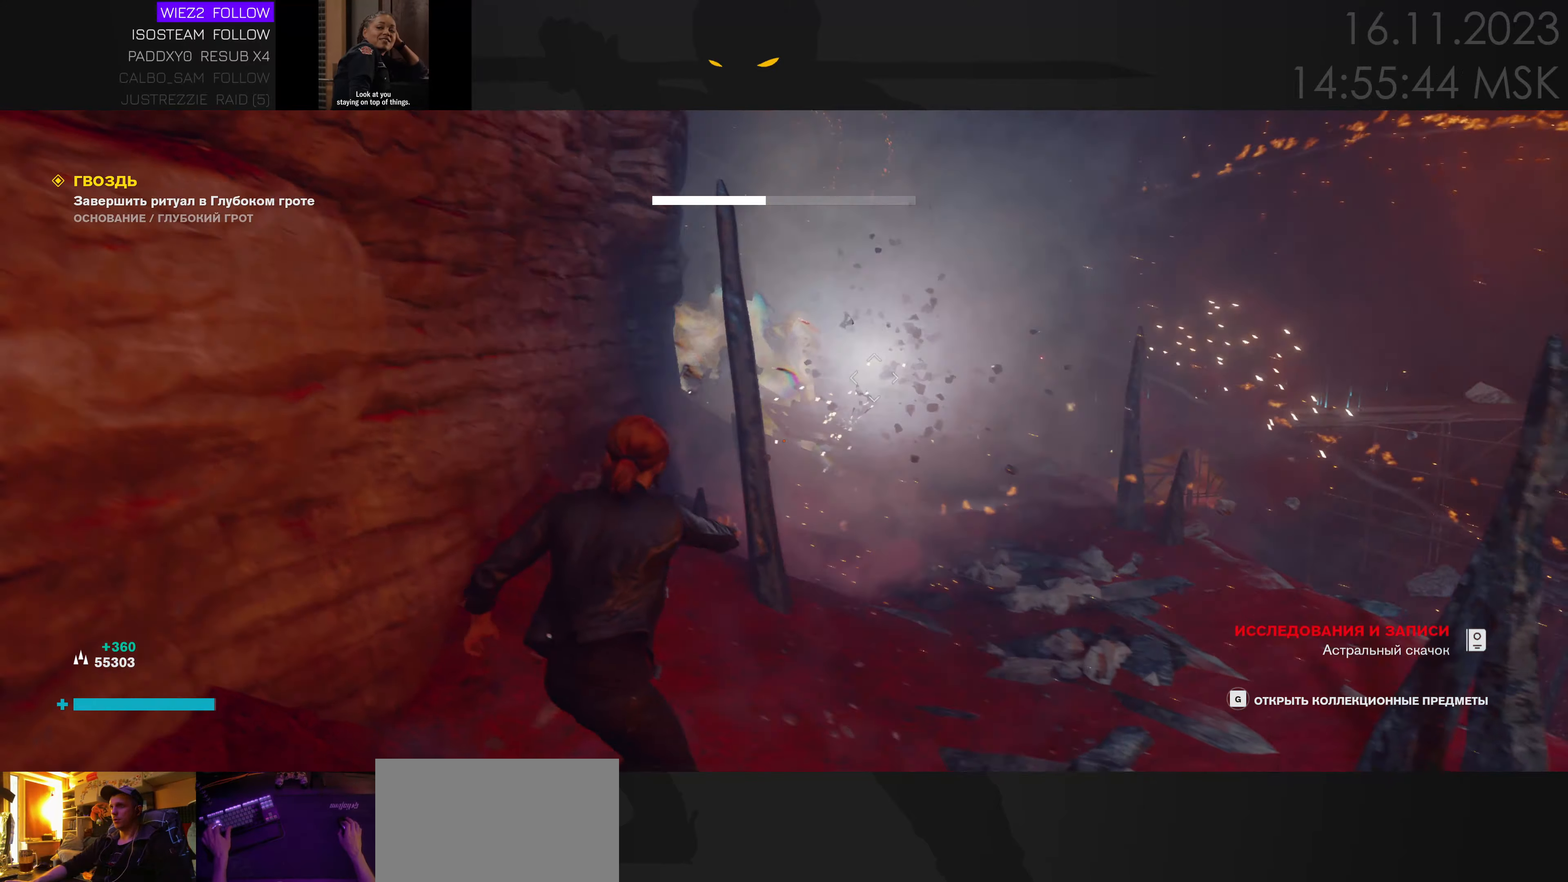
{"keys": ["space", "w"], "mouse": [], "events": [[100, "w", "down"], [184, "d", "up"], [317, "space", "down"]]}
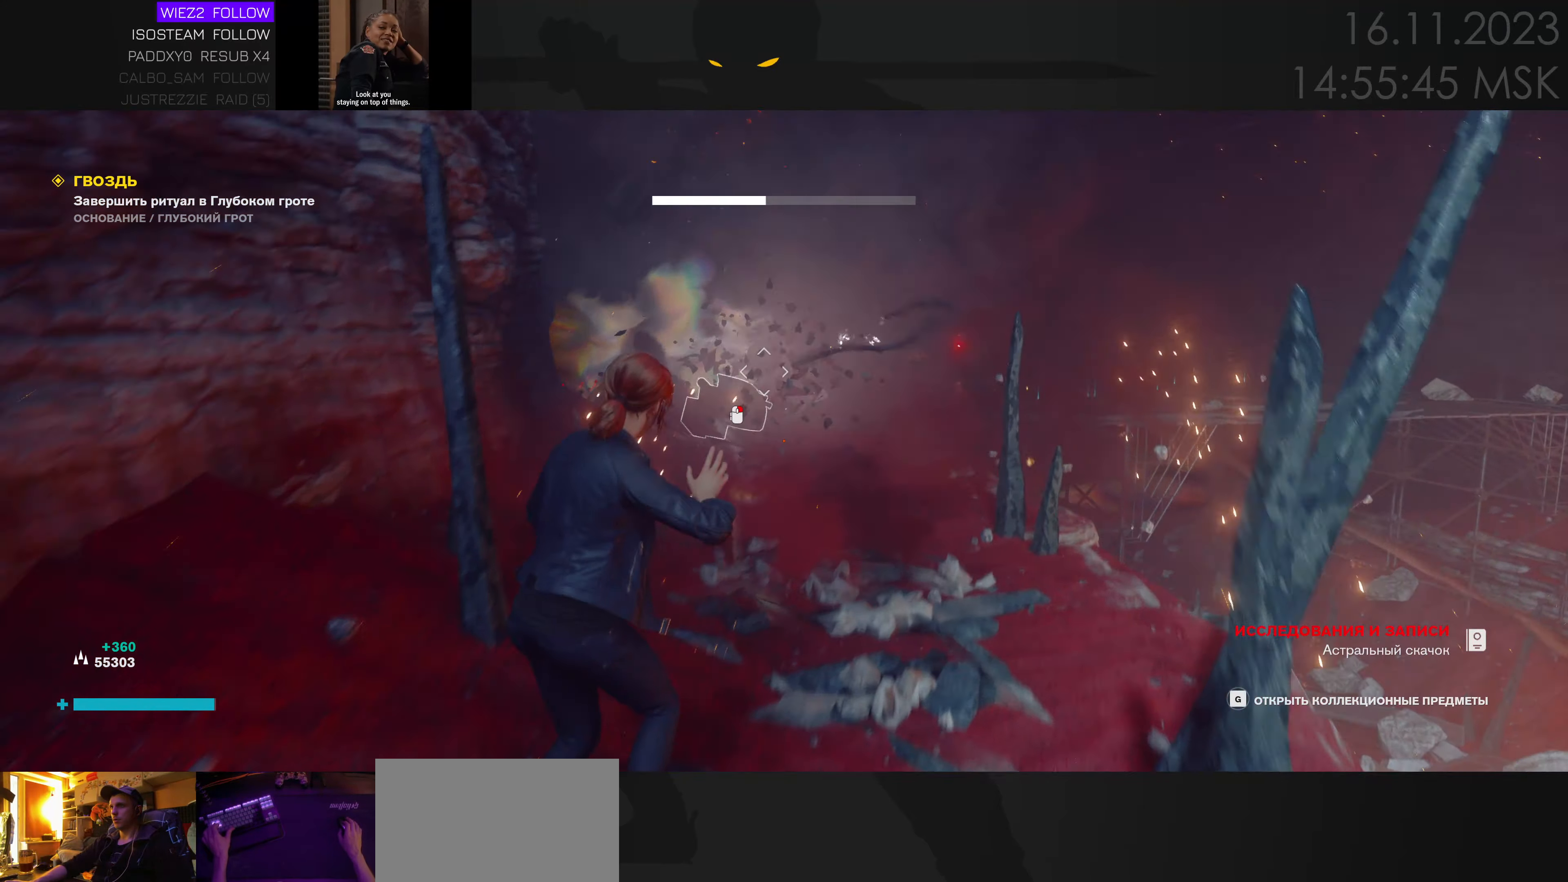
{"keys": ["space", "w"], "mouse": [], "events": []}
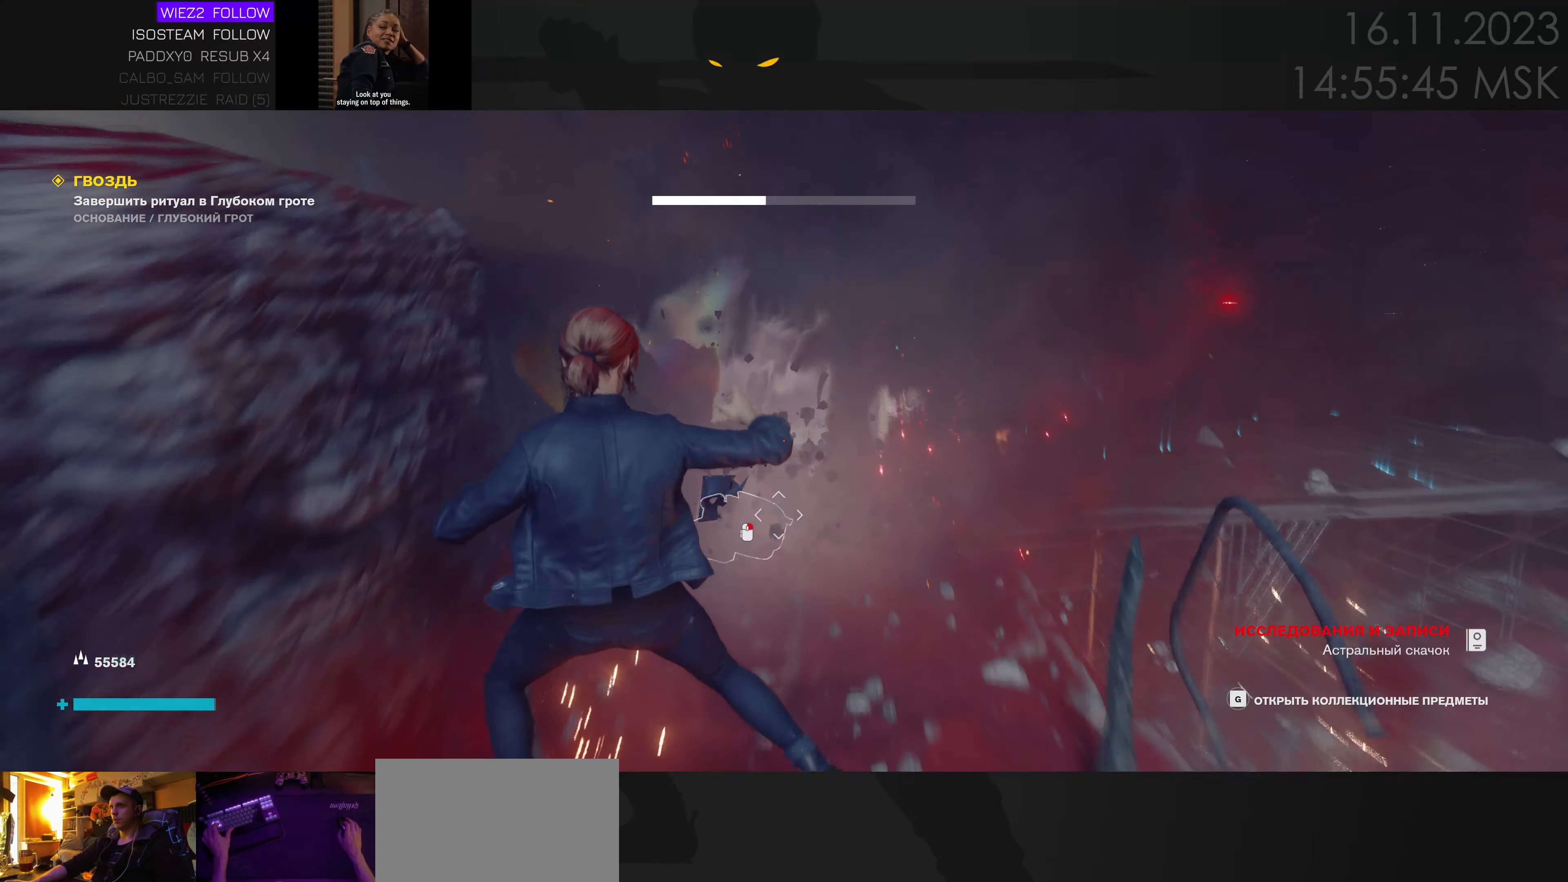
{"keys": ["a"], "mouse": [], "events": [[134, "a", "down"], [300, "w", "up"], [484, "space", "up"]]}
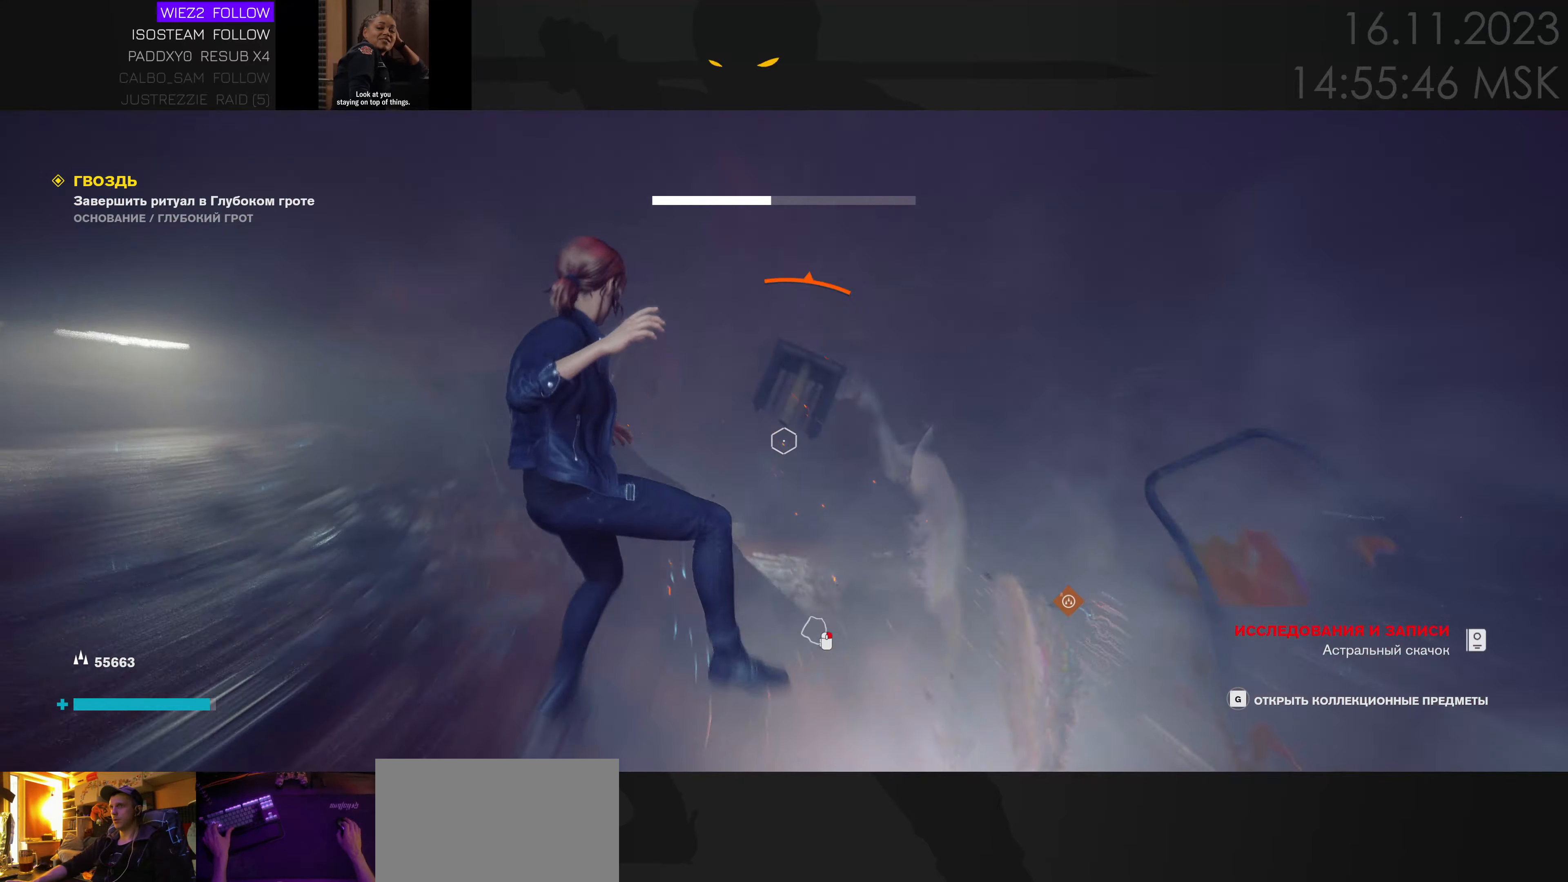
{"keys": ["a"], "mouse": [], "events": []}
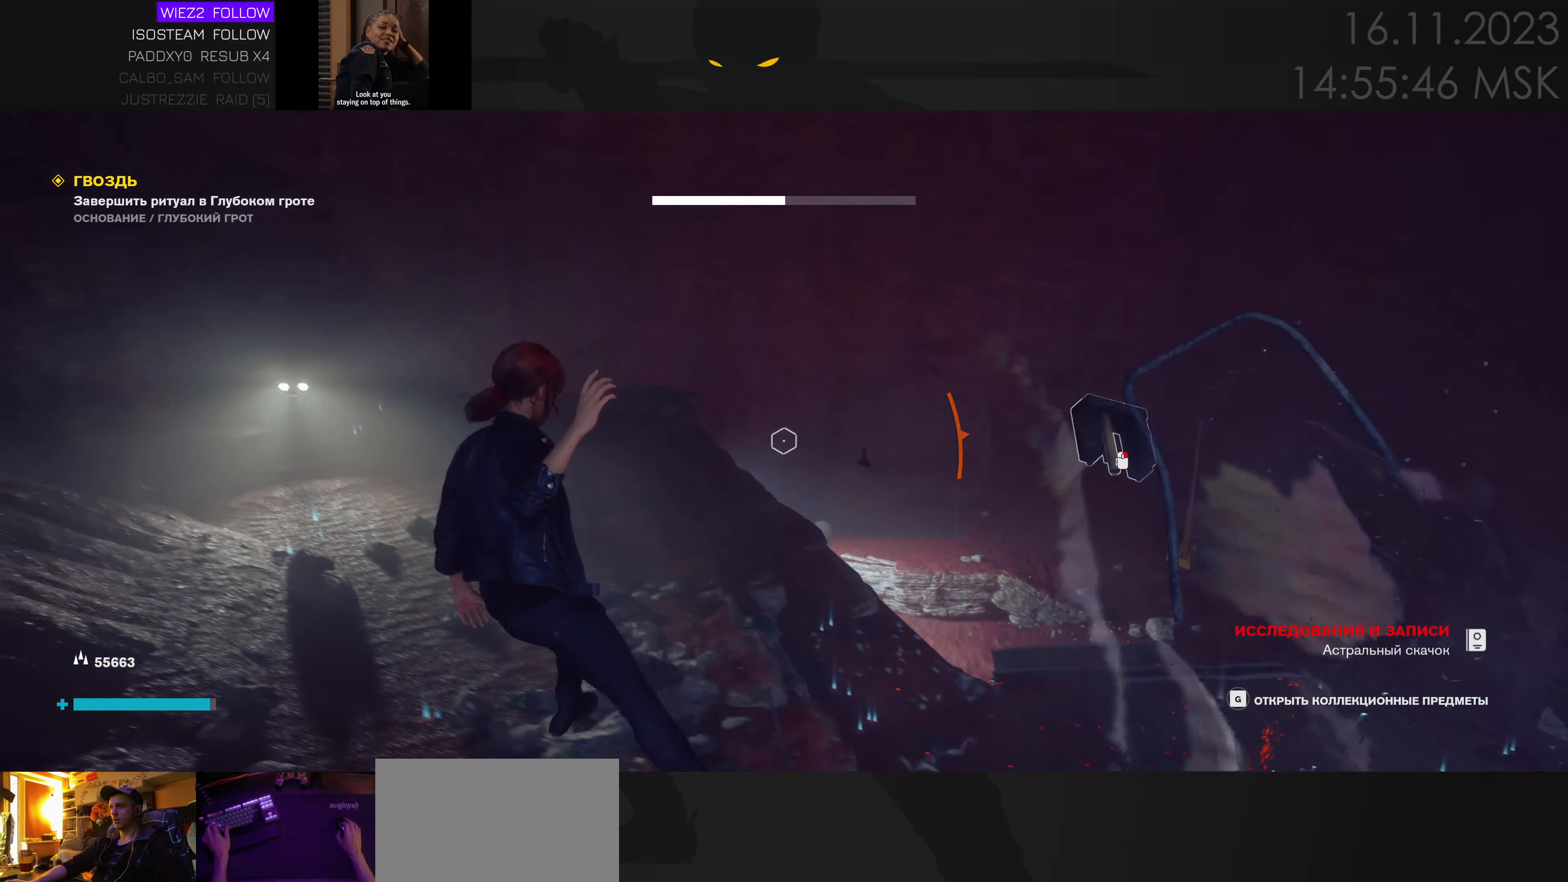
{"keys": ["a", "s"], "mouse": [], "events": [[133, "s", "down"]]}
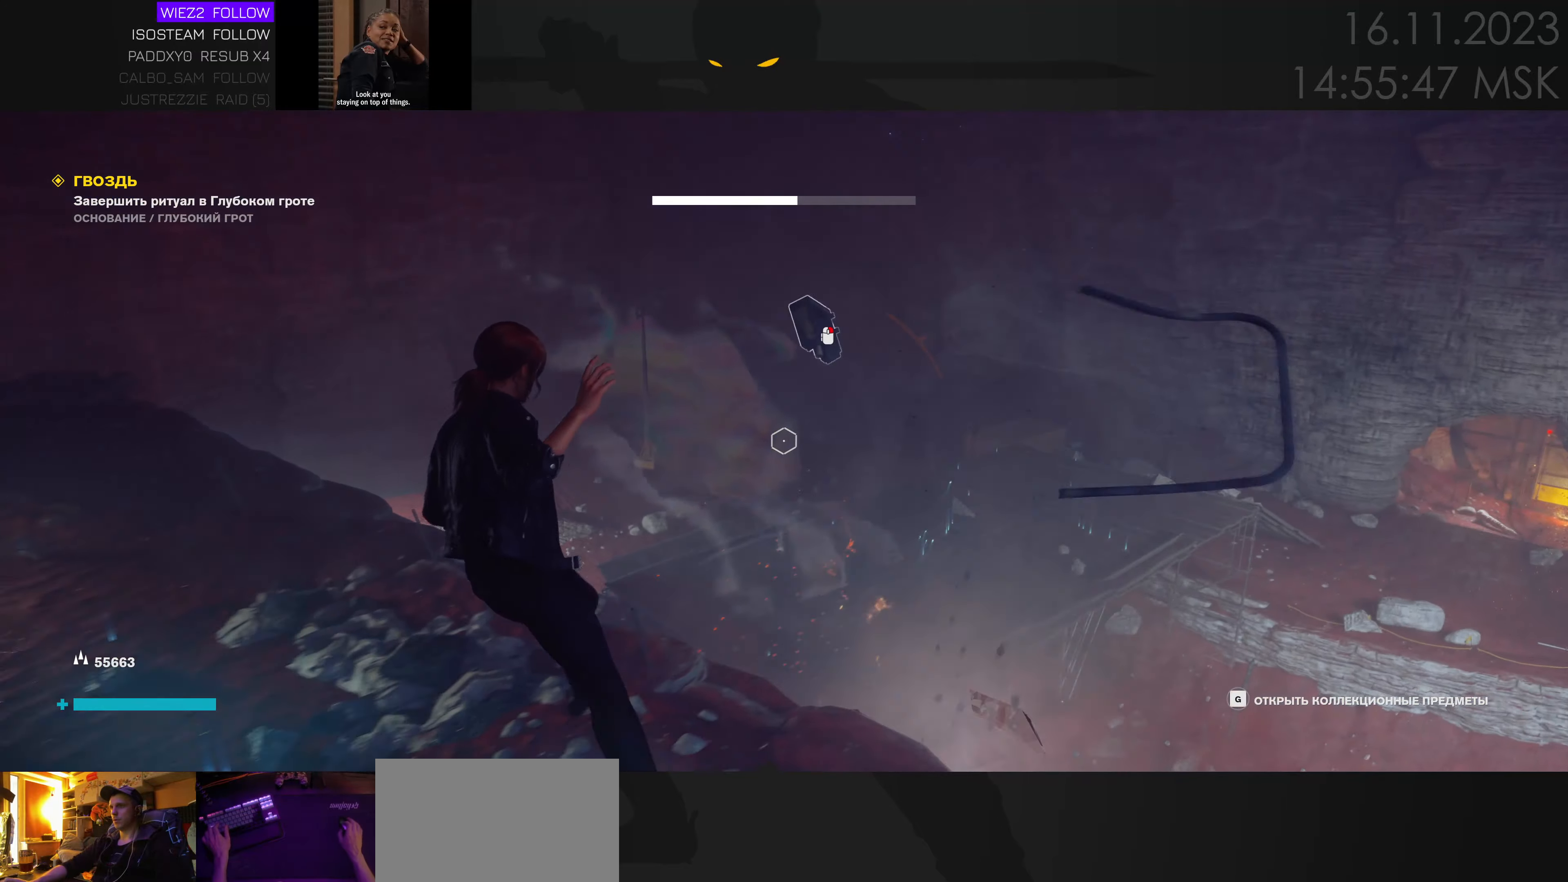
{"keys": ["a", "w"], "mouse": [], "events": [[233, "s", "up"], [450, "w", "down"]]}
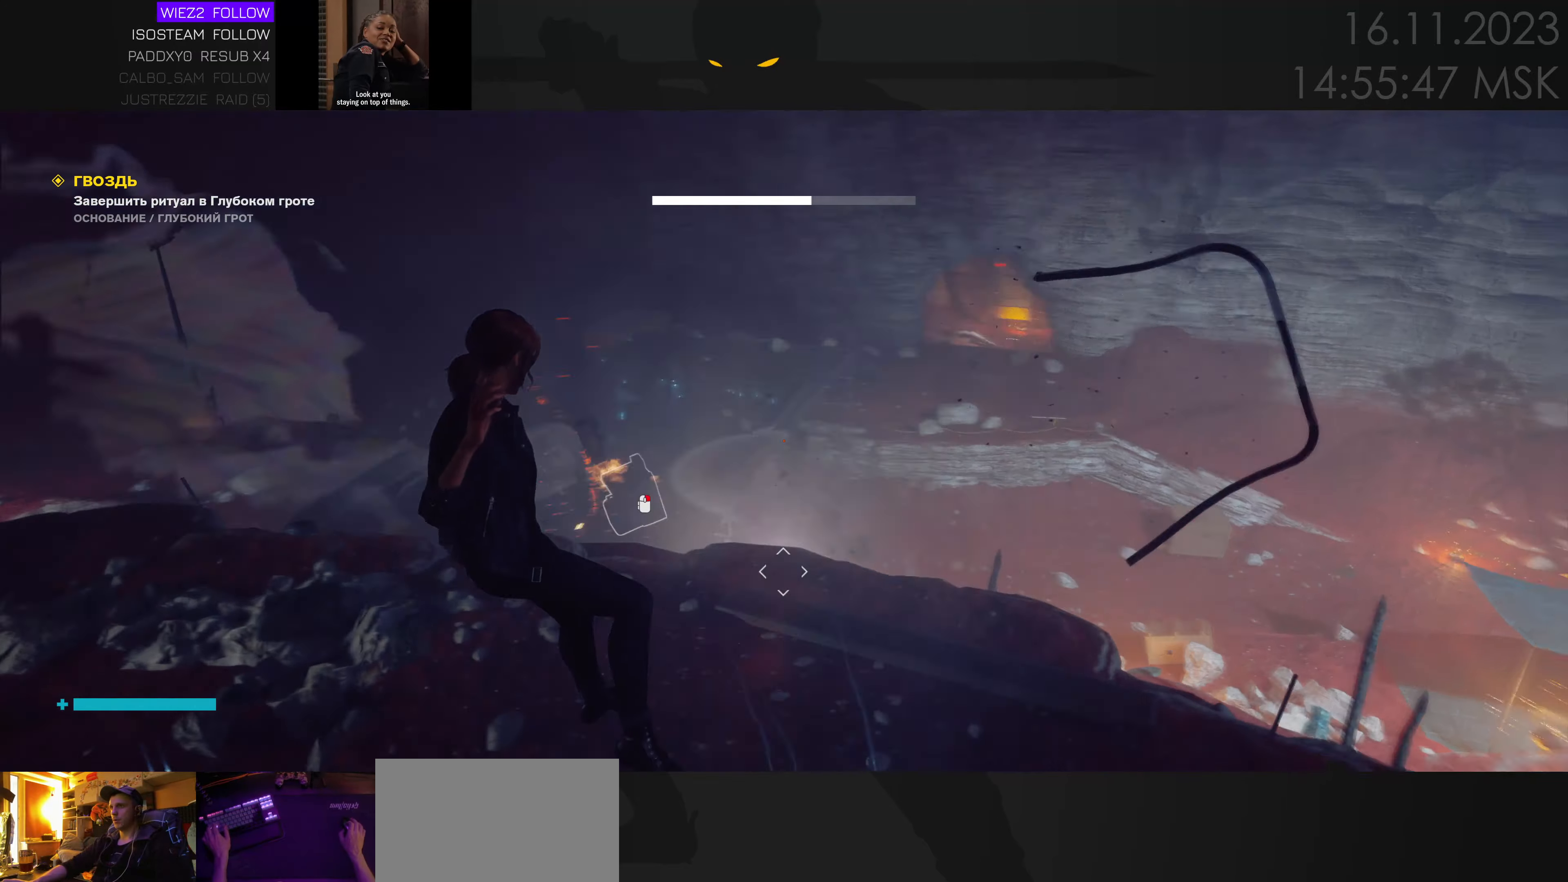
{"keys": ["a", "s"], "mouse": [], "events": [[333, "w", "up"], [450, "s", "down"]]}
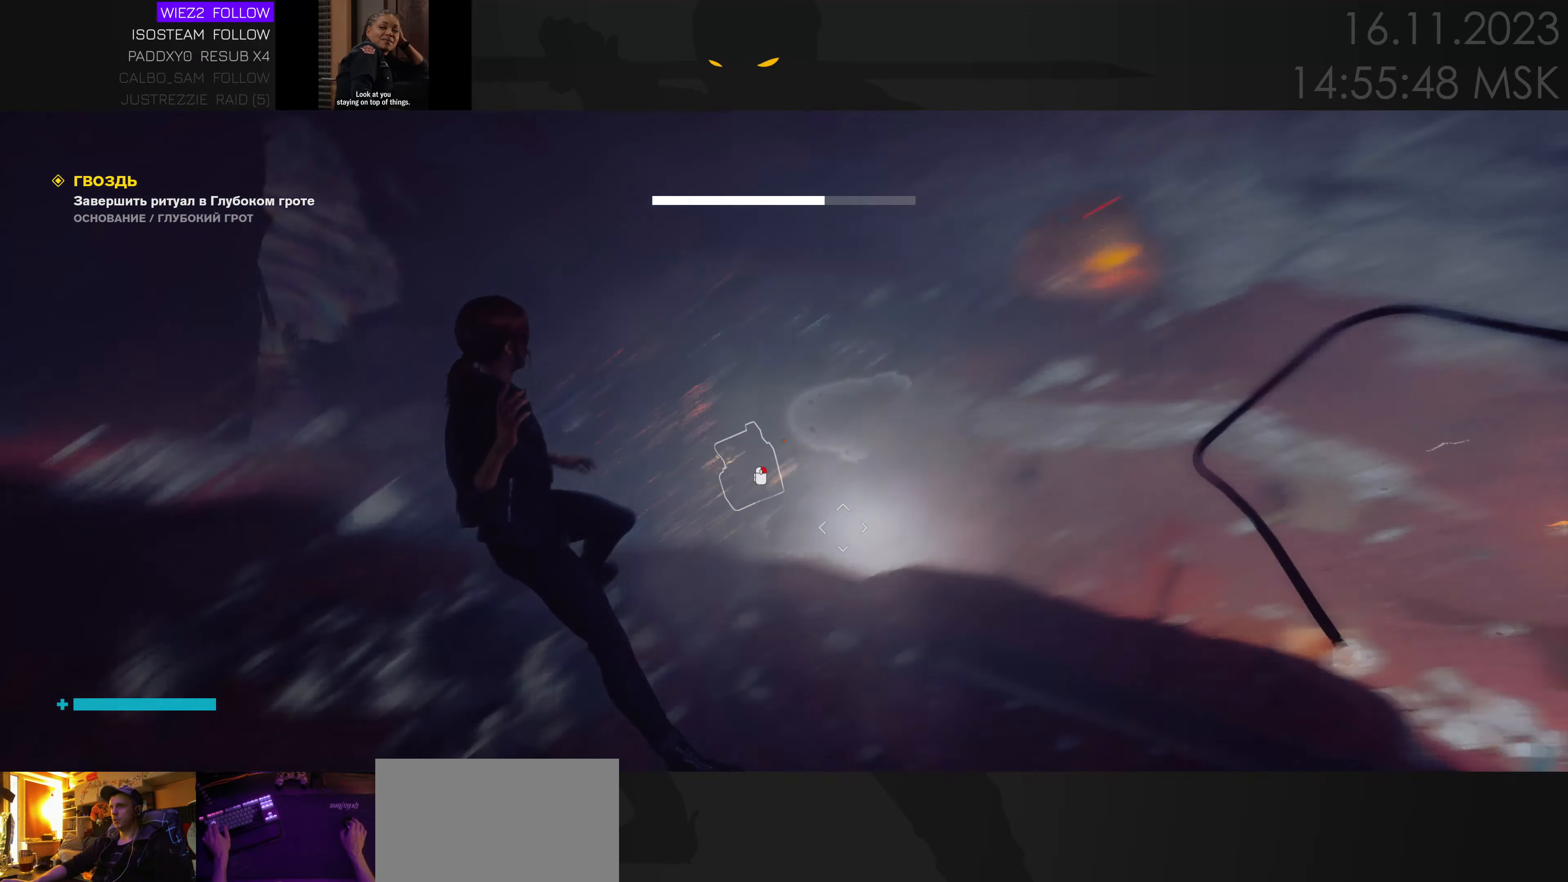
{"keys": ["a"], "mouse": [], "events": [[166, "s", "up"]]}
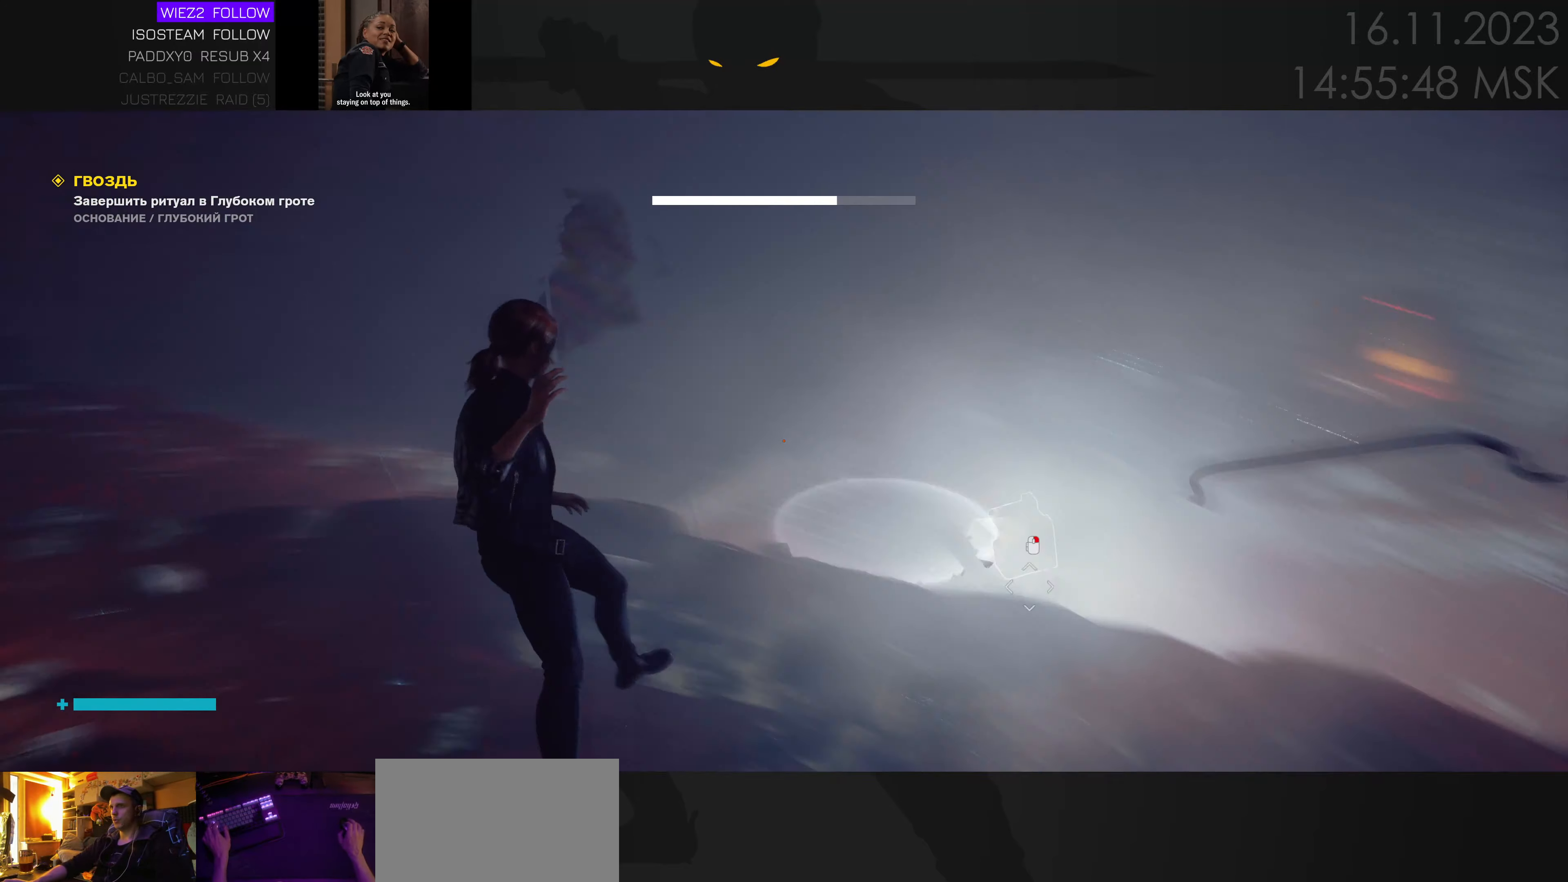
{"keys": ["d", "s"], "mouse": [], "events": [[66, "s", "down"], [450, "a", "up"], [500, "d", "down"]]}
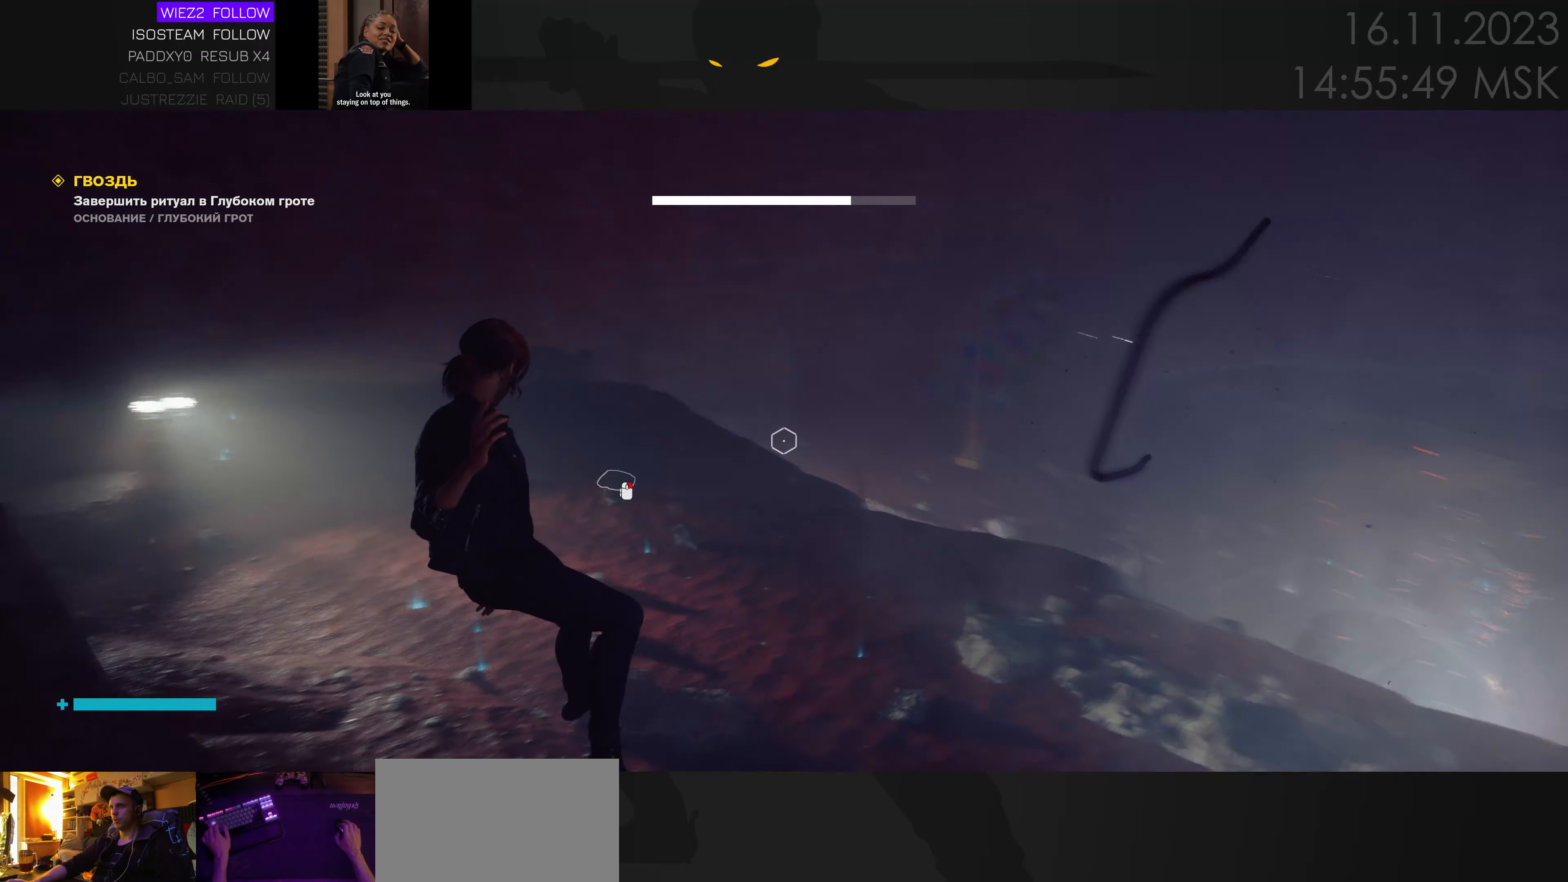
{"keys": ["d"], "mouse": [], "events": [[33, "s", "up"]]}
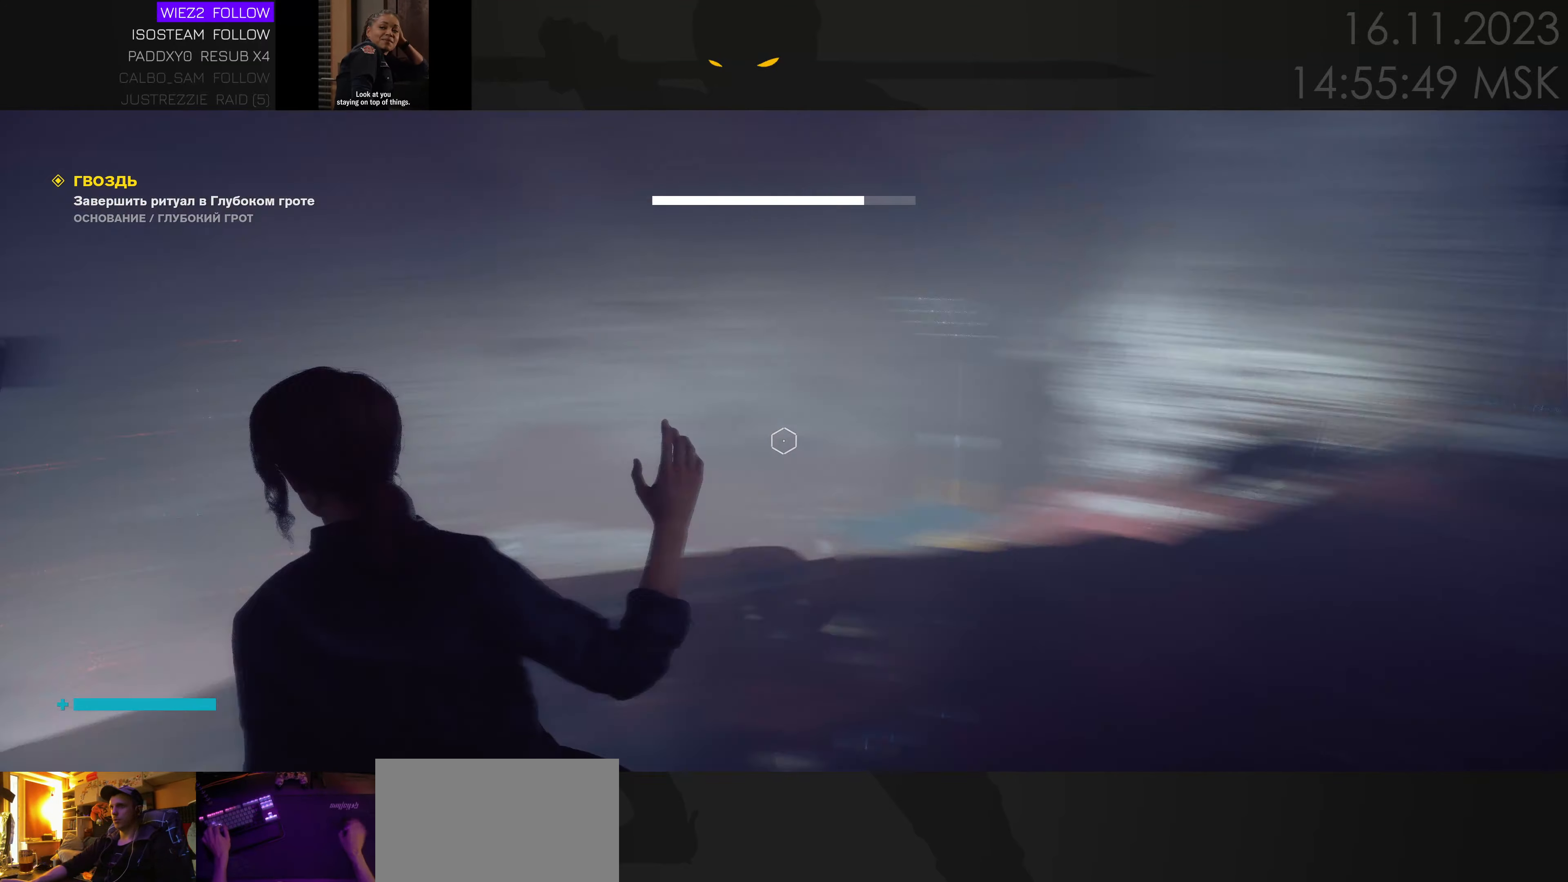
{"keys": ["w"], "mouse": [], "events": [[16, "w", "down"], [266, "d", "up"]]}
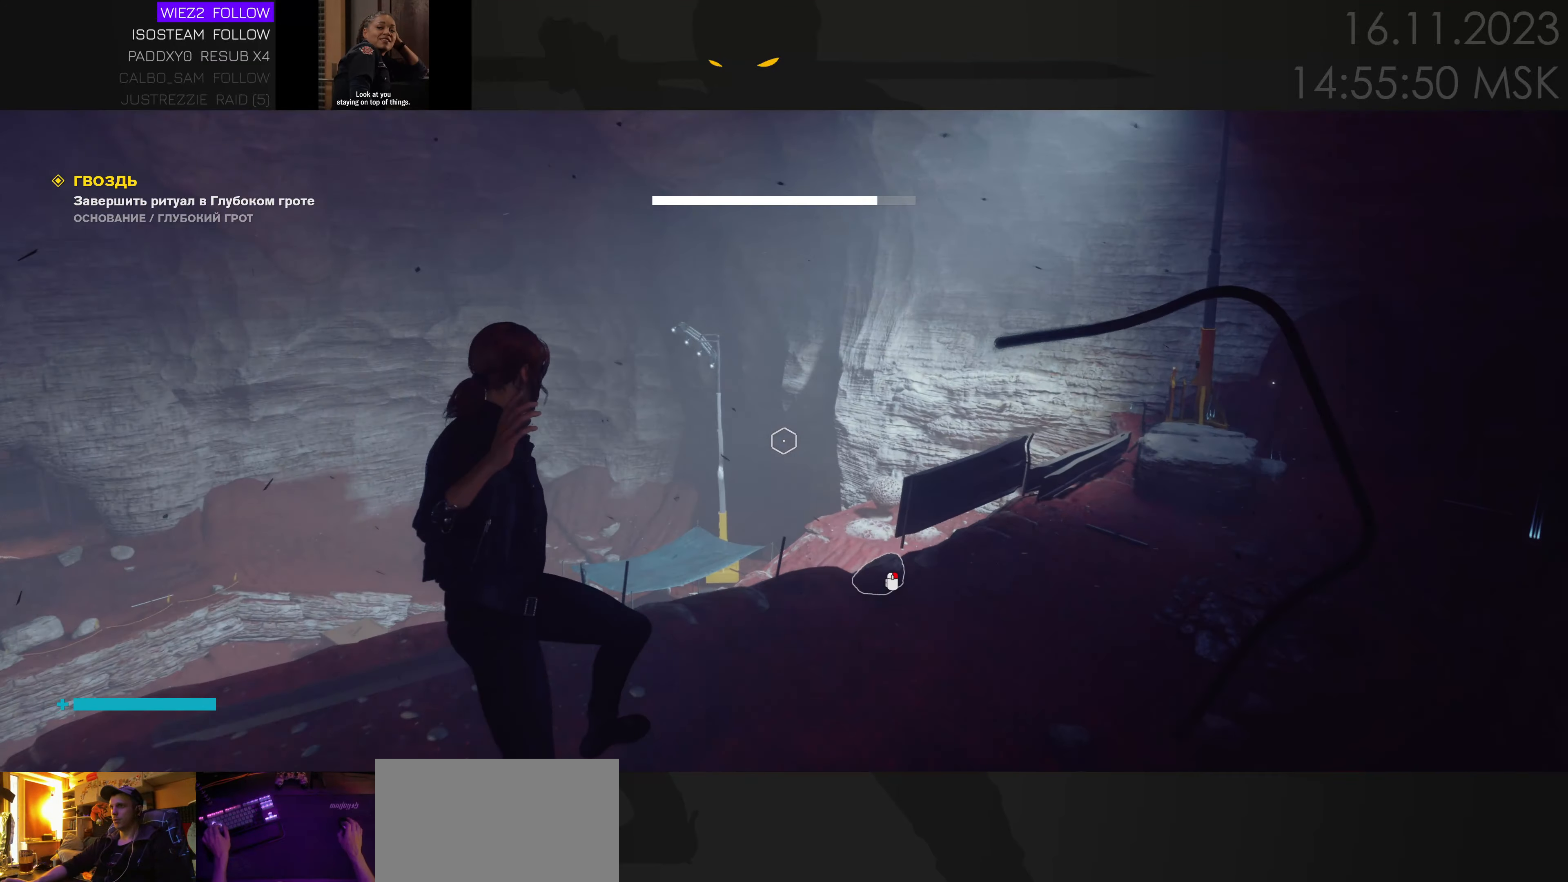
{"keys": ["w"], "mouse": [], "events": [[116, "a", "down"], [500, "a", "up"]]}
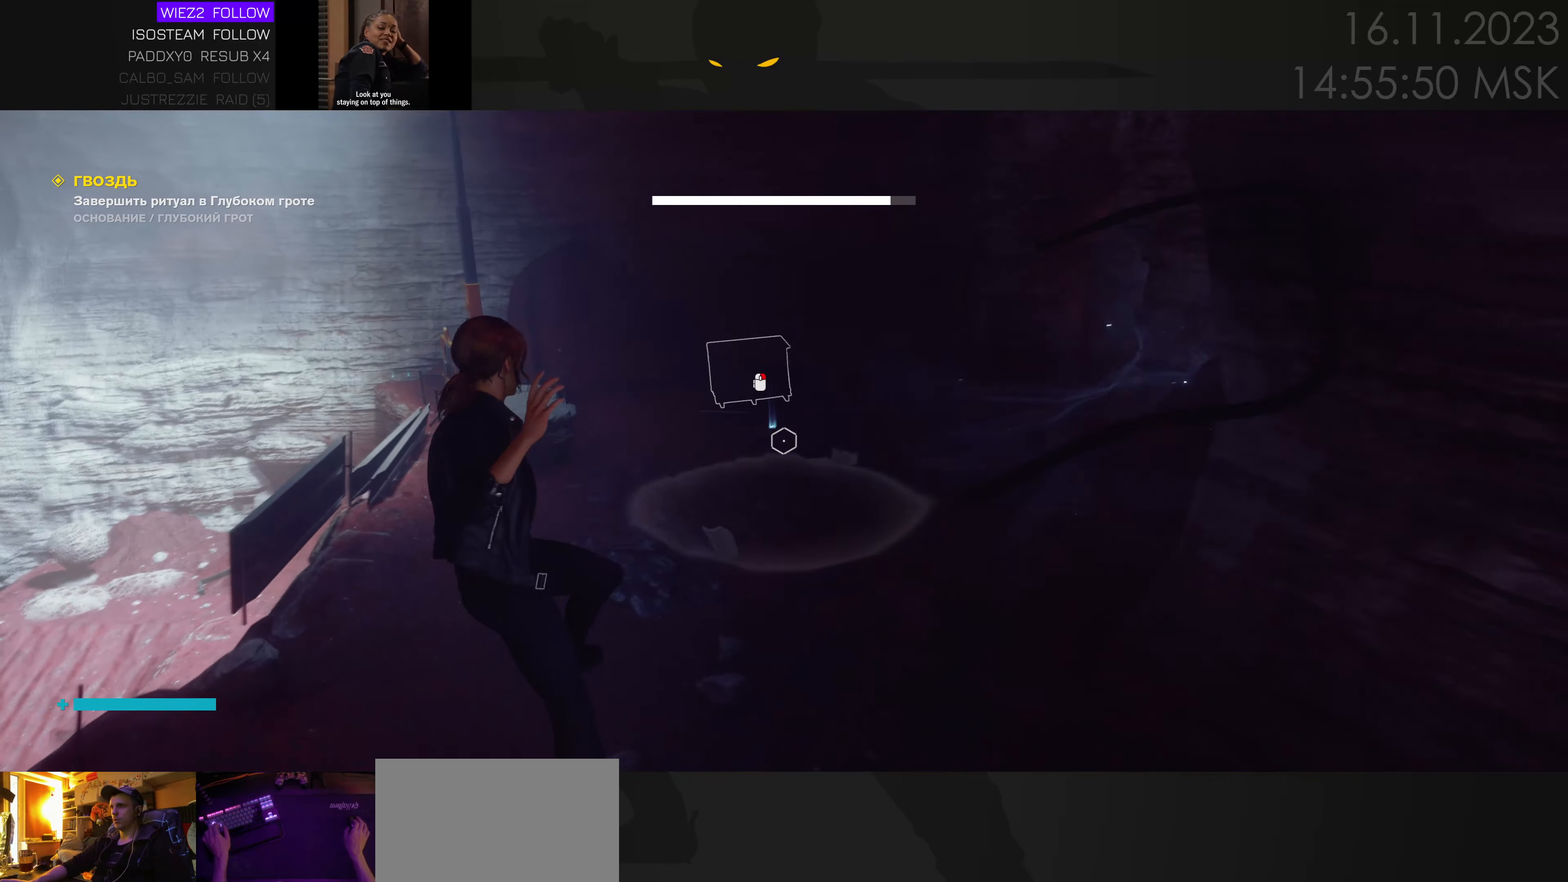
{"keys": ["w"], "mouse": [], "events": []}
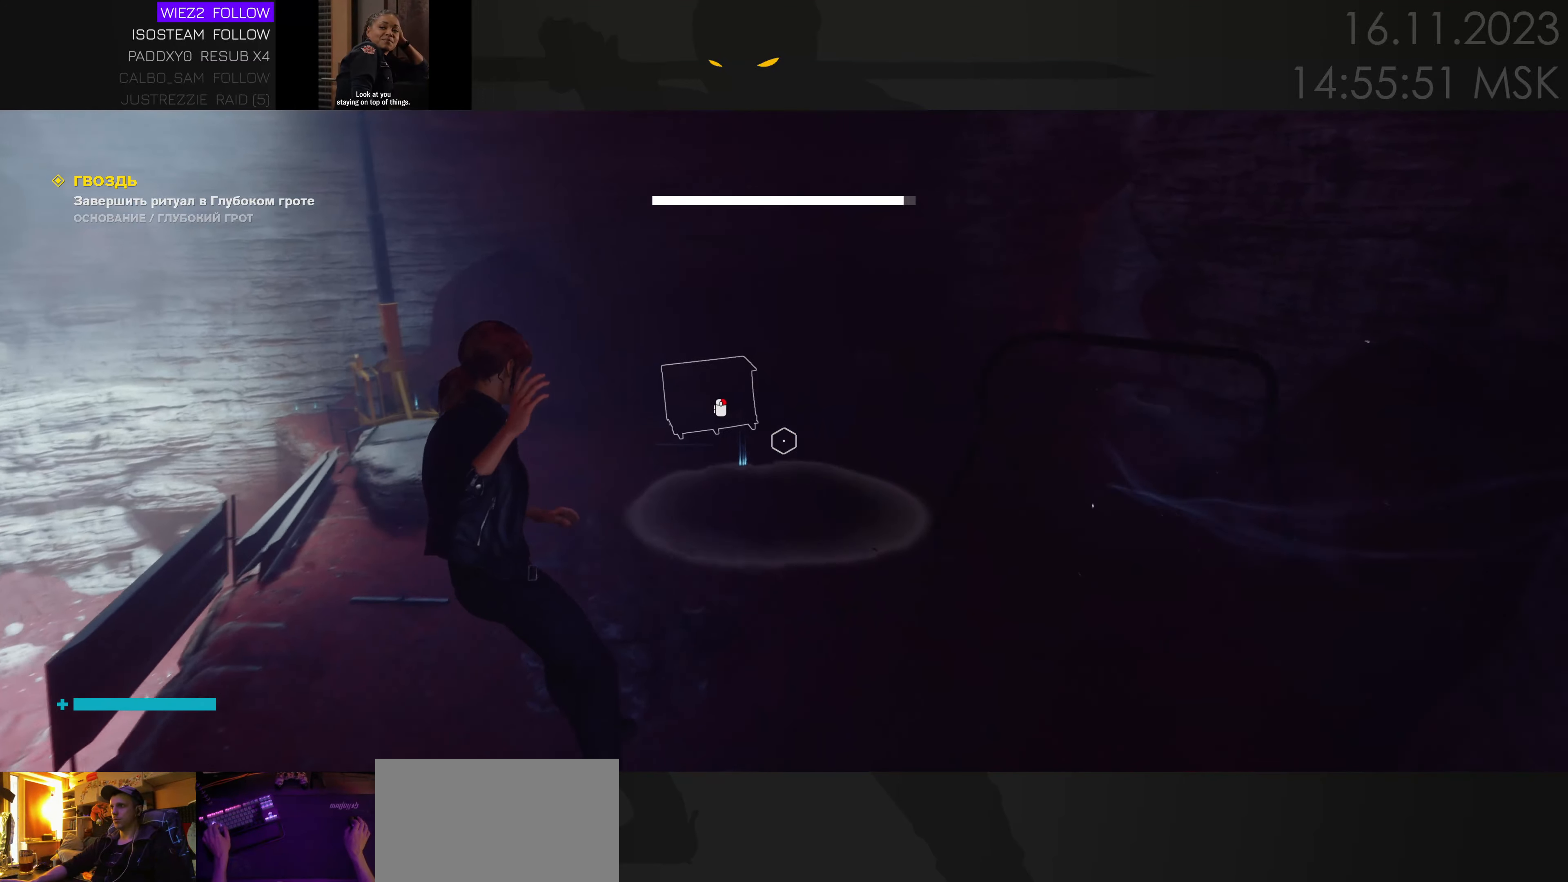
{"keys": ["d", "s"], "mouse": [], "events": [[200, "d", "down"], [283, "w", "up"], [500, "s", "down"]]}
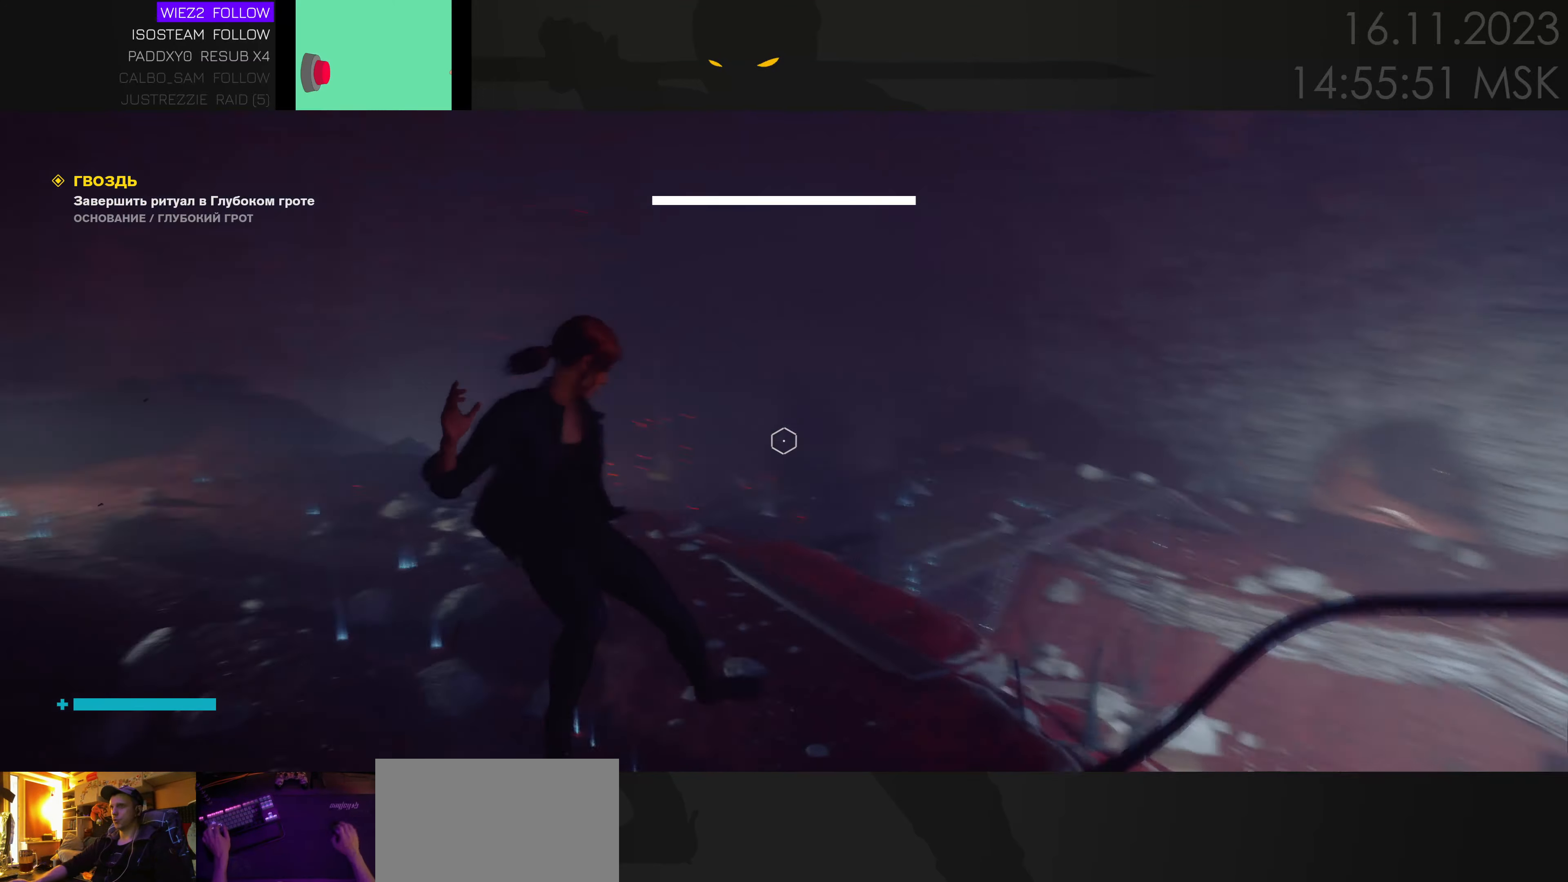
{"keys": ["d", "s"], "mouse": [], "events": [[83, "d", "up"], [217, "e", "down"], [350, "e", "up"], [467, "d", "down"]]}
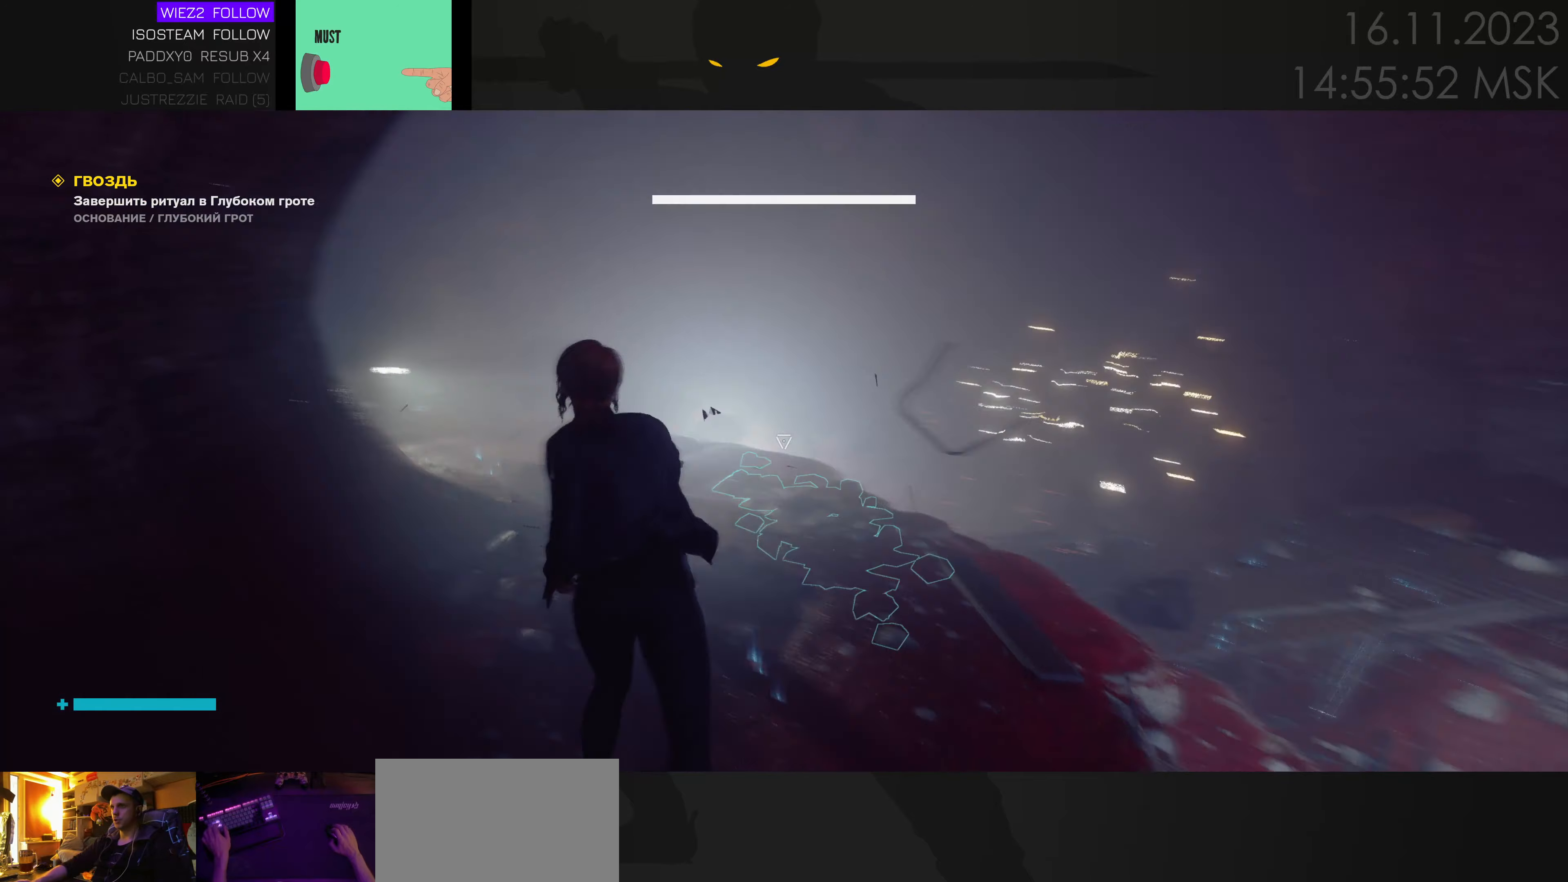
{"keys": ["w"], "mouse": [], "events": [[17, "s", "up"], [233, "w", "down"], [283, "d", "up"]]}
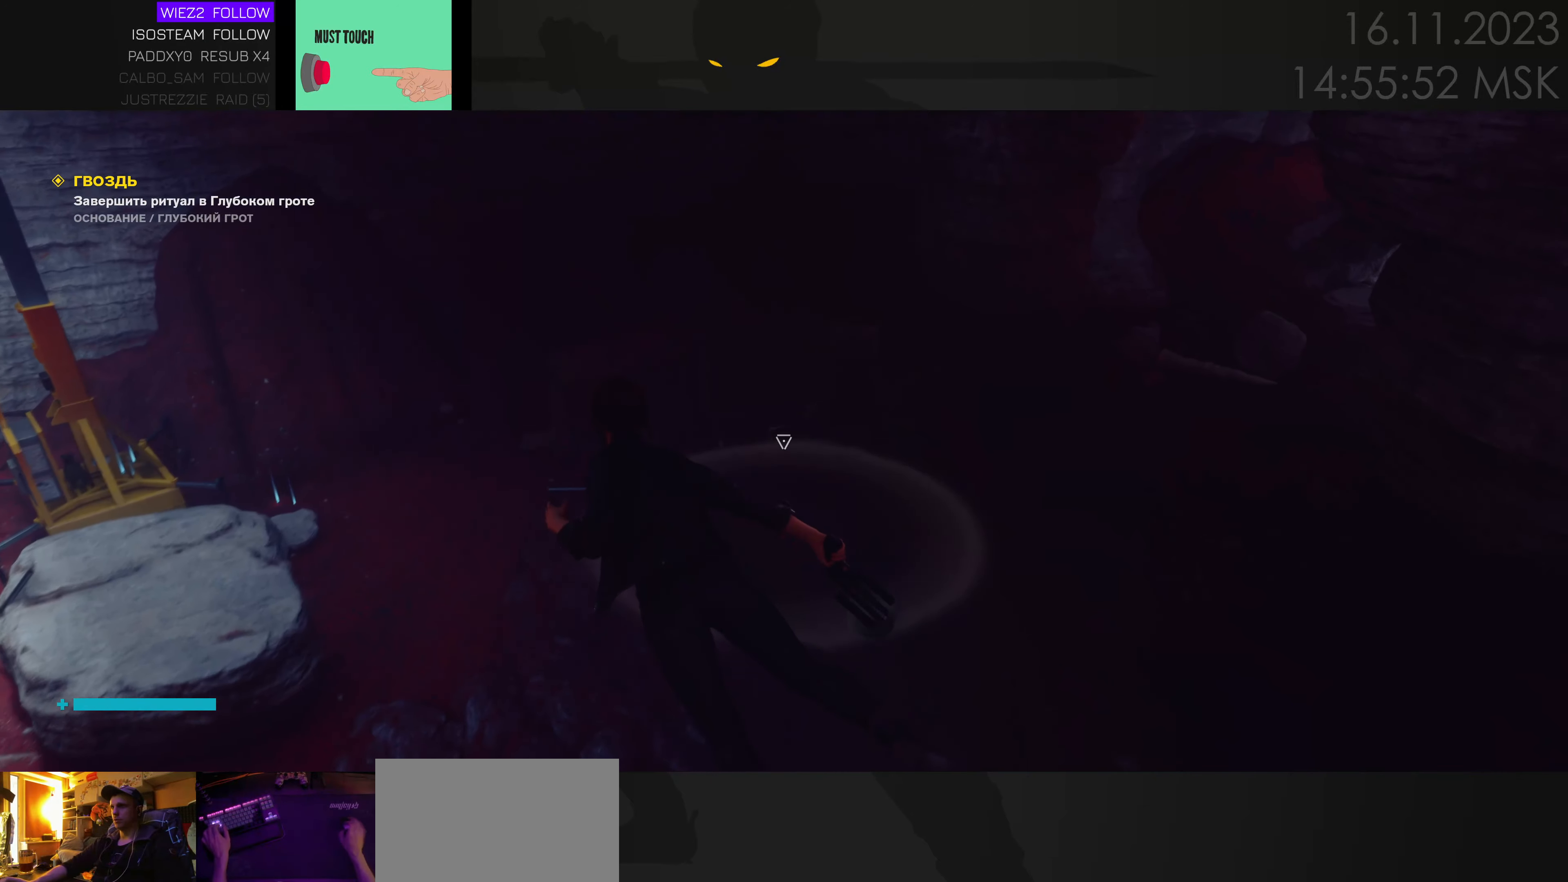
{"keys": ["a"], "mouse": [], "events": [[300, "a", "down"], [333, "w", "up"]]}
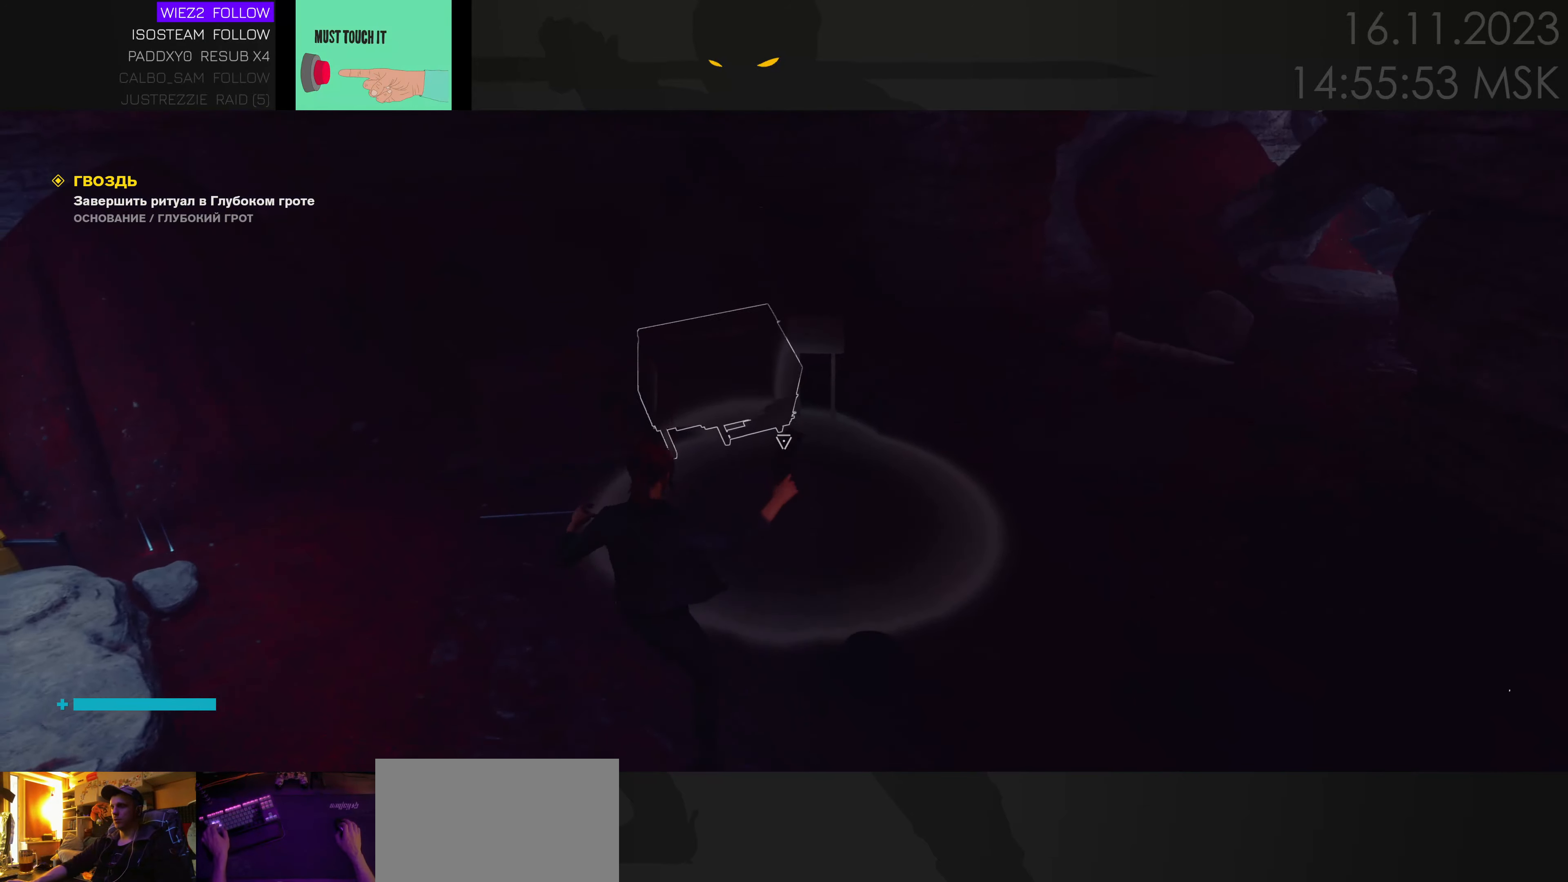
{"keys": ["a", "w"], "mouse": [], "events": [[133, "w", "down"]]}
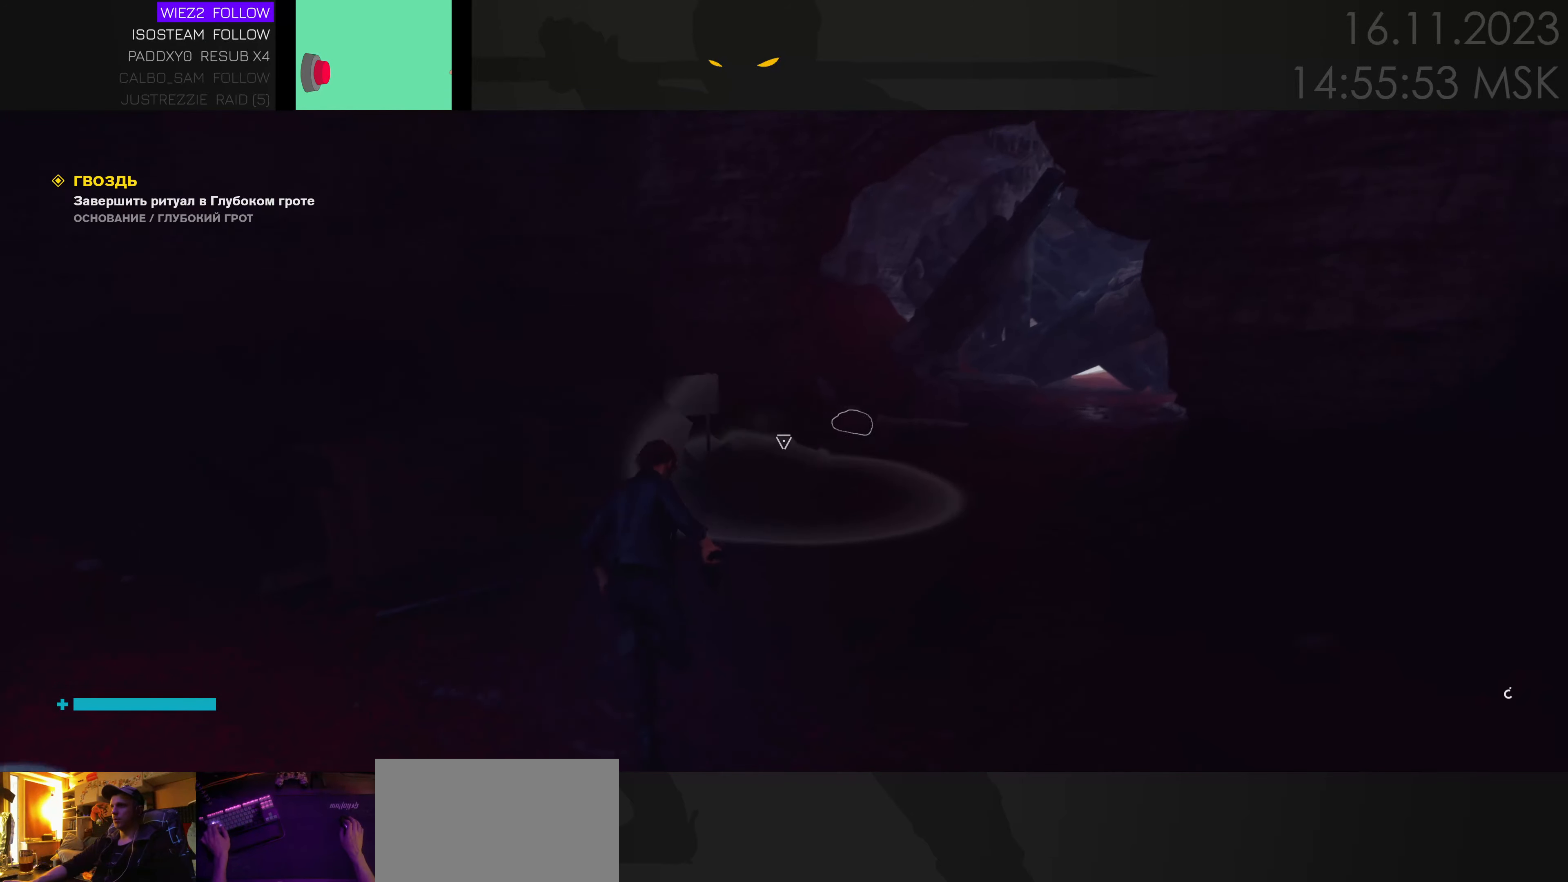
{"keys": ["w"], "mouse": [], "events": [[67, "w", "up"], [150, "w", "down"], [417, "a", "up"]]}